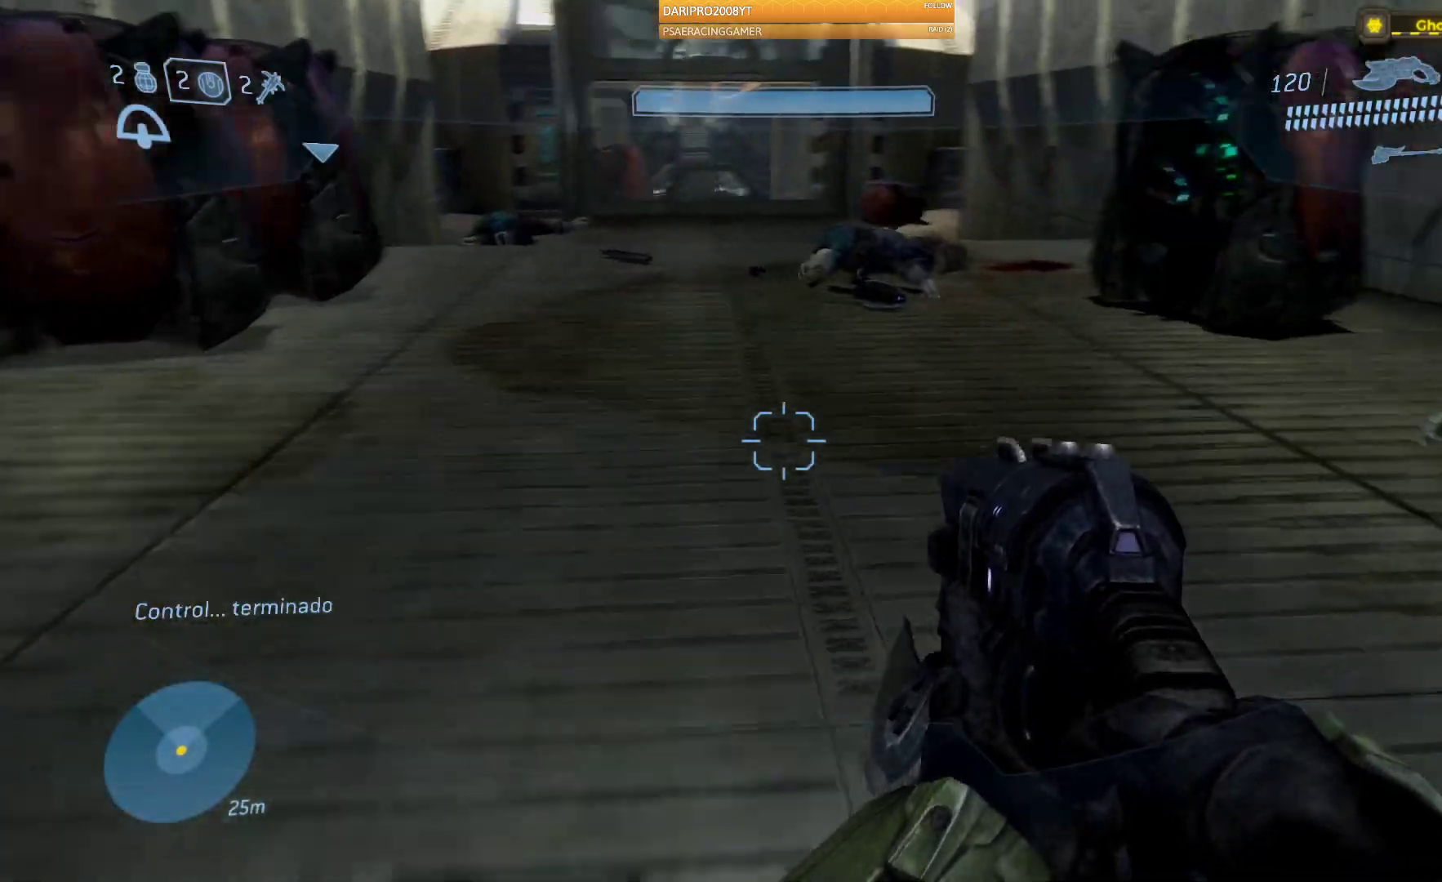
Gameplay with a controller (Xbox layout); each line is a JSON object with the inputs held at the frame after it. "events" lists button and stick changes between this image and that frame as [ms after this image, input, new state], when the widget could be followed in between.
{"buttons": [], "left_stick": "up-left", "right_stick": "right", "events": []}
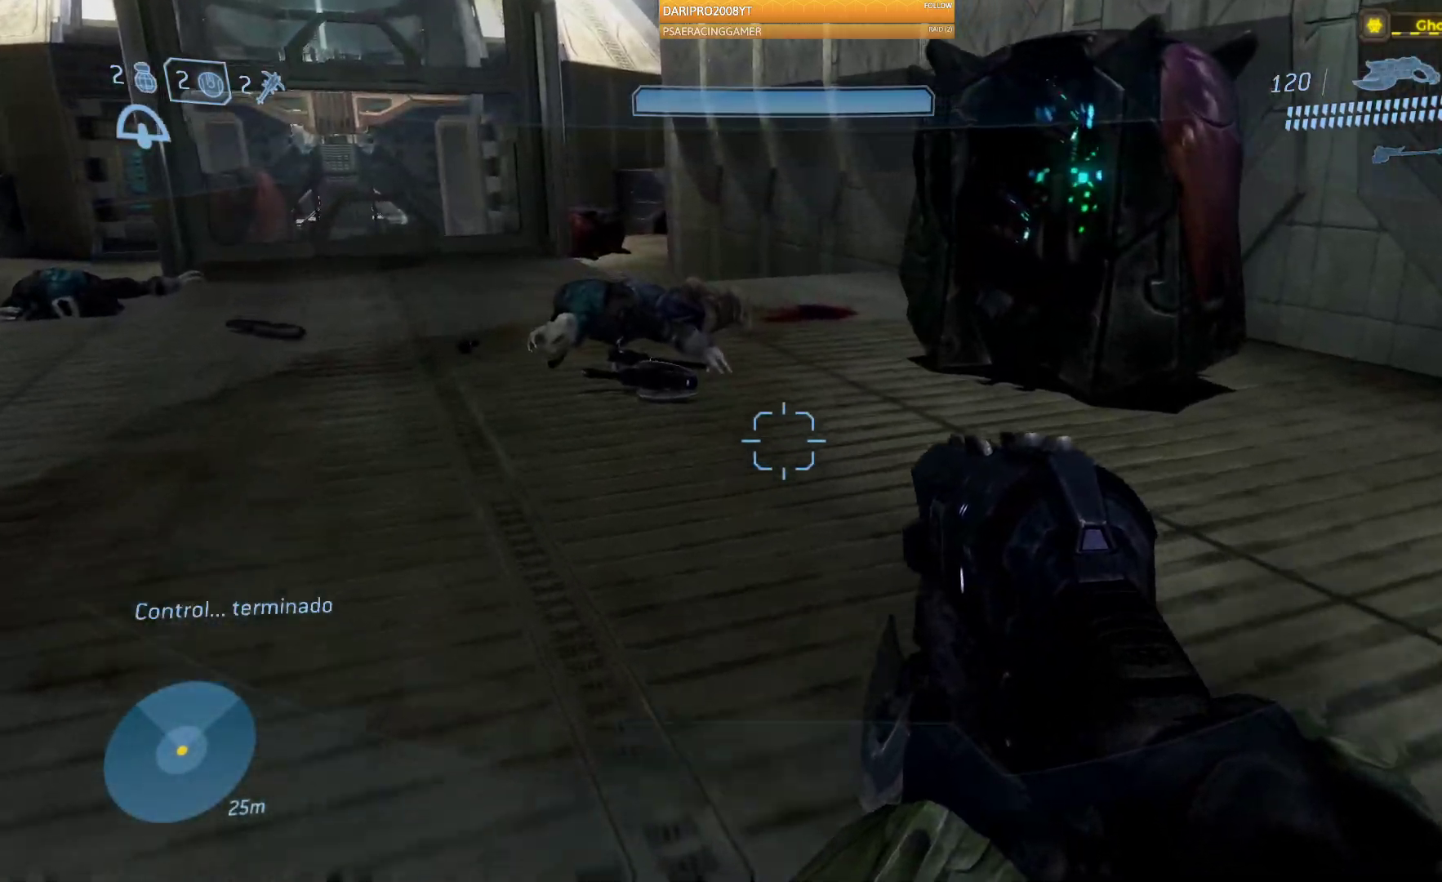
{"buttons": [], "left_stick": "up", "right_stick": "right", "events": [[383, "left_stick", "up"]]}
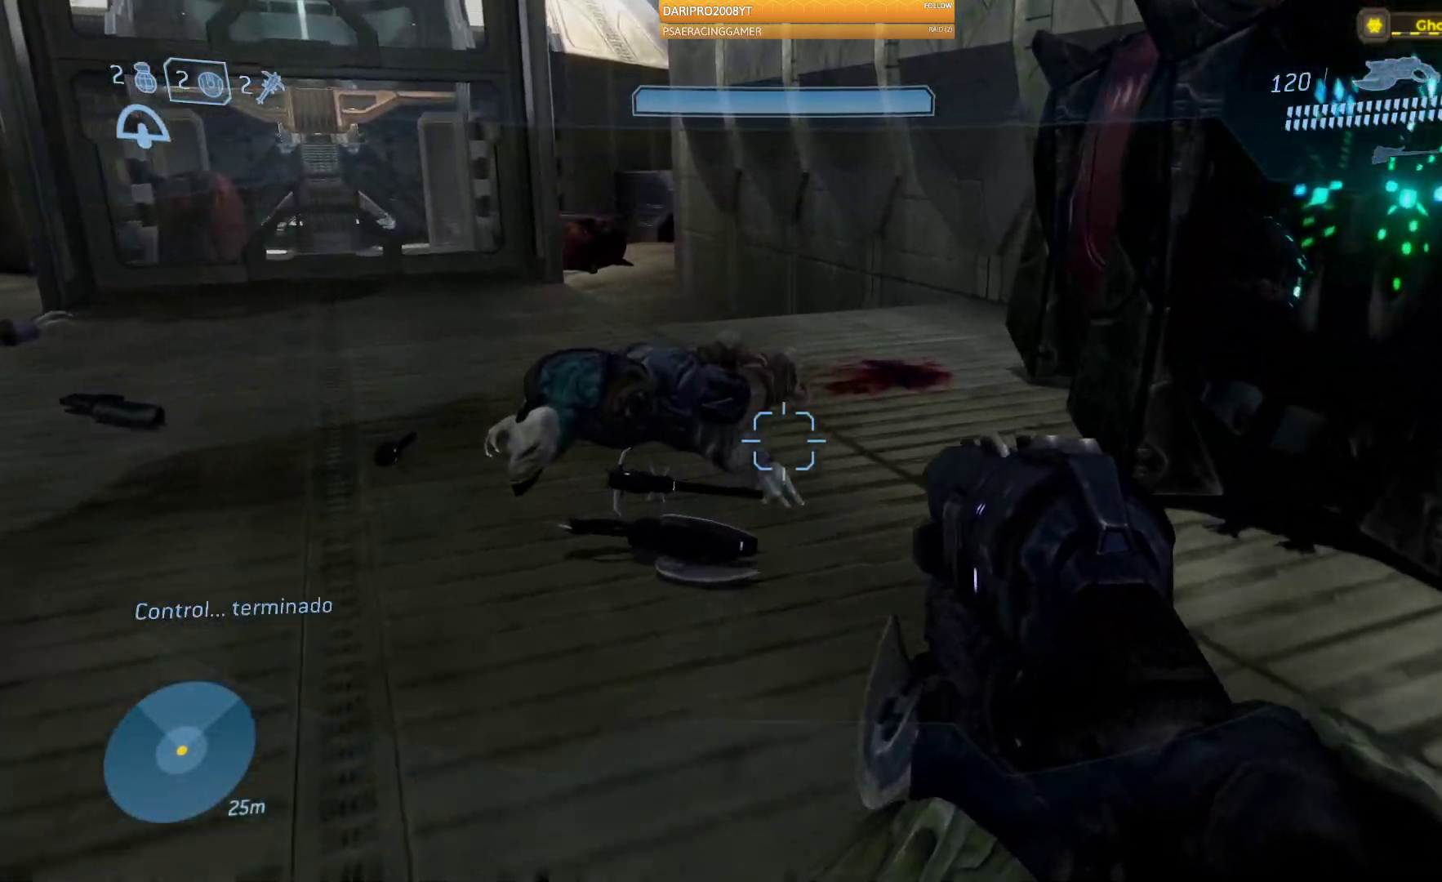
{"buttons": [], "left_stick": "up", "right_stick": "right", "events": [[183, "right_stick", "up-right"], [417, "right_stick", "right"]]}
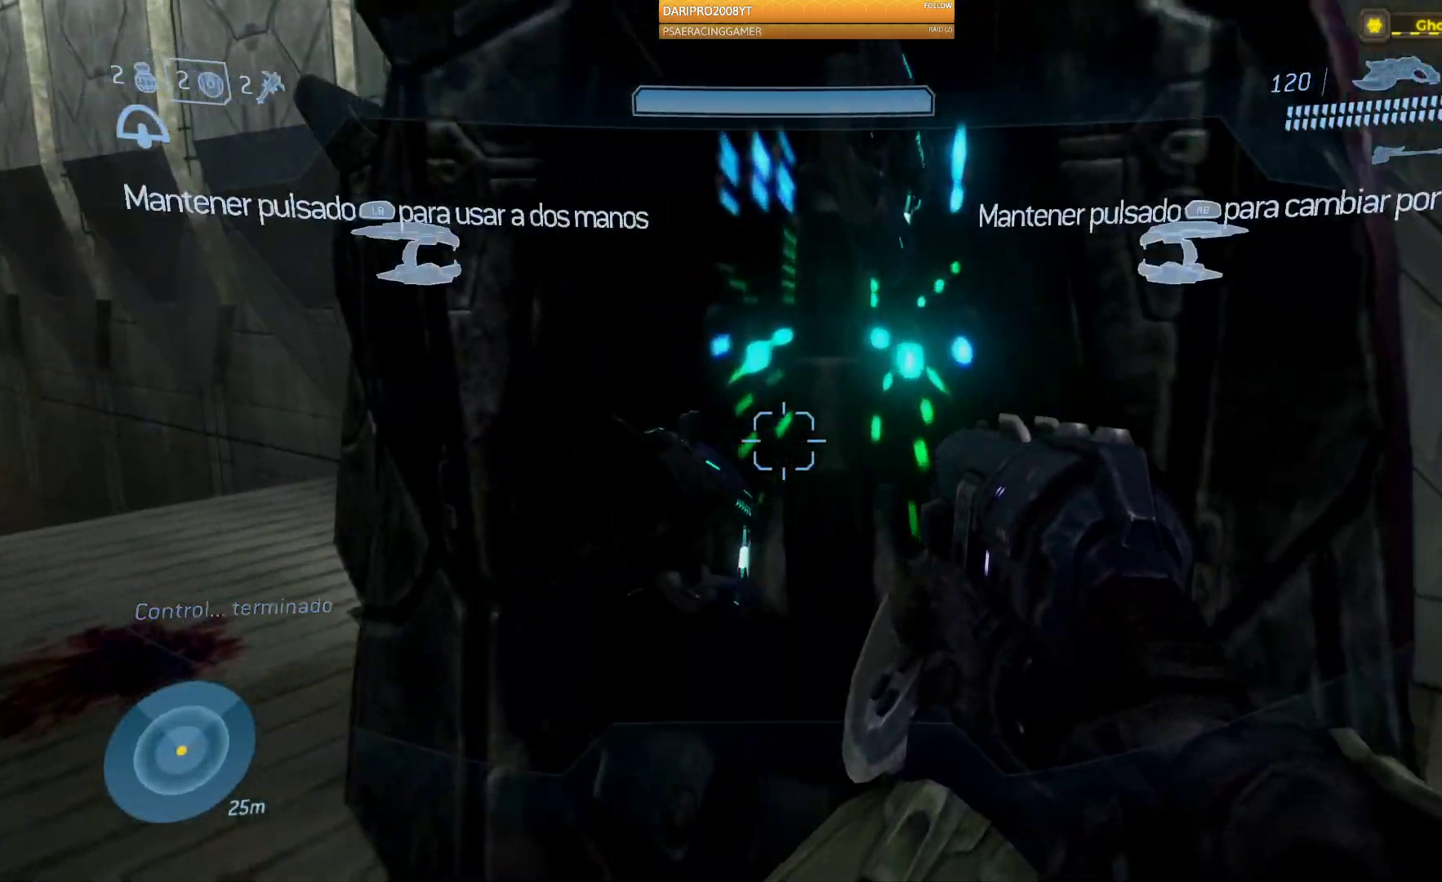
{"buttons": [], "left_stick": "center", "right_stick": "center", "events": [[150, "left_stick", "center"], [233, "right_stick", "center"]]}
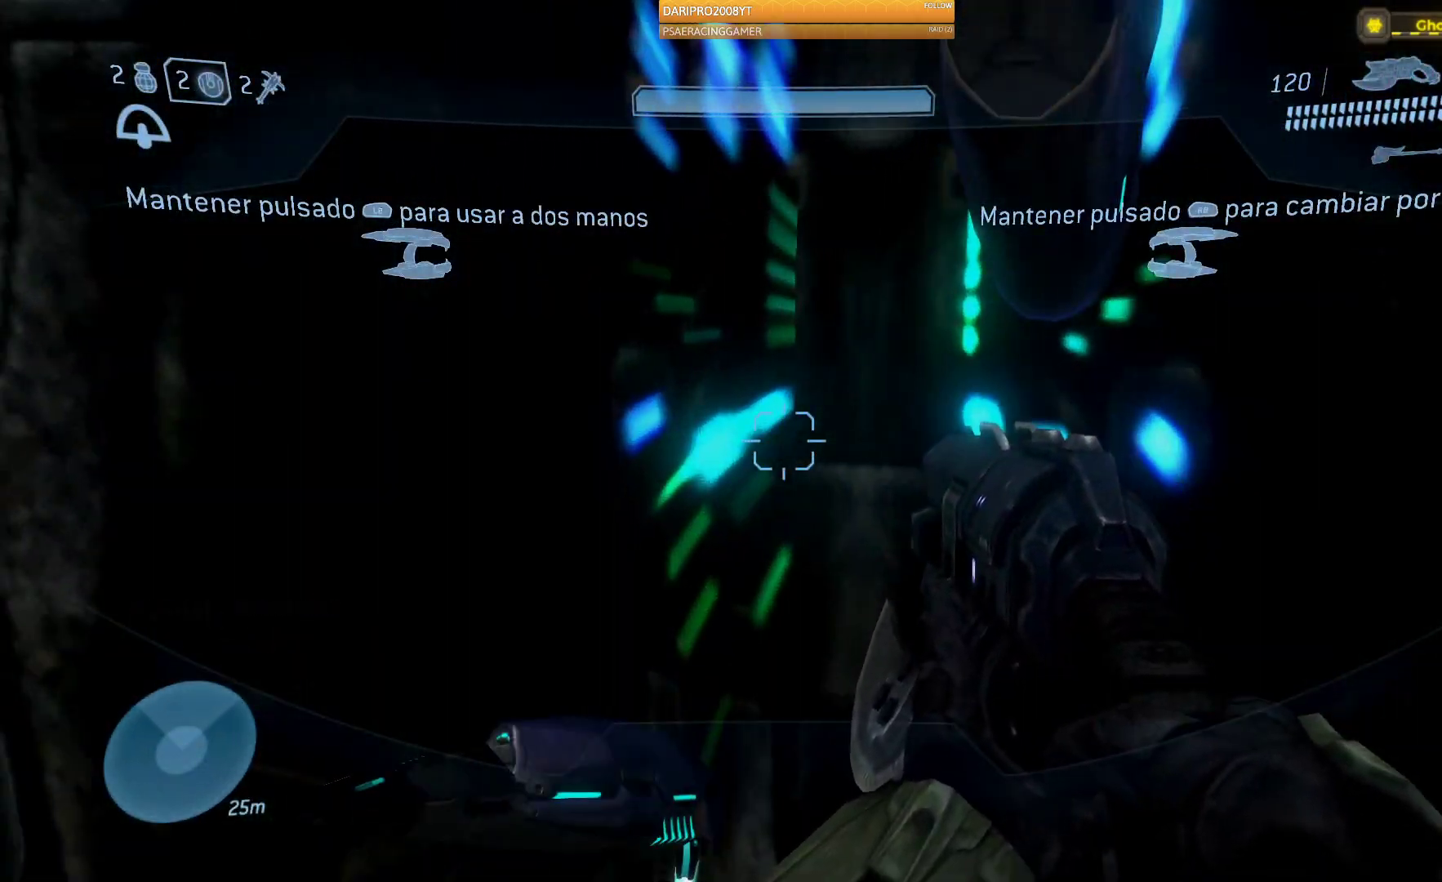
{"buttons": [], "left_stick": "center", "right_stick": "center", "events": [[17, "left_stick", "left"], [67, "left_stick", "down-left"], [250, "right_stick", "right"], [333, "left_stick", "left"], [433, "left_stick", "center"], [483, "right_stick", "center"]]}
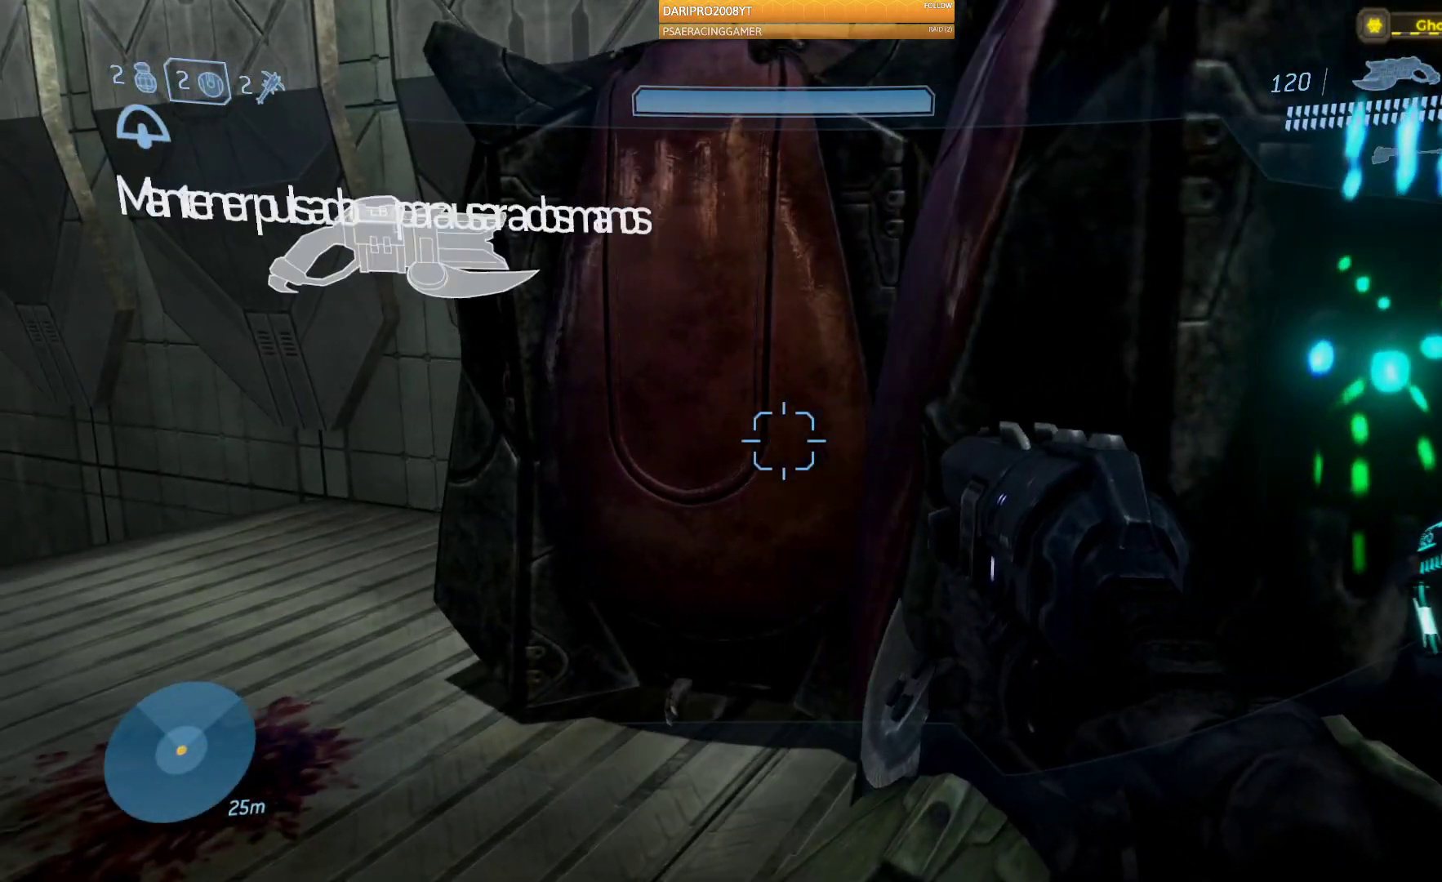
{"buttons": [], "left_stick": "up", "right_stick": "center", "events": [[133, "left_stick", "down-right"], [167, "Y", "down"], [267, "Y", "up"], [417, "left_stick", "up-right"], [483, "left_stick", "up"]]}
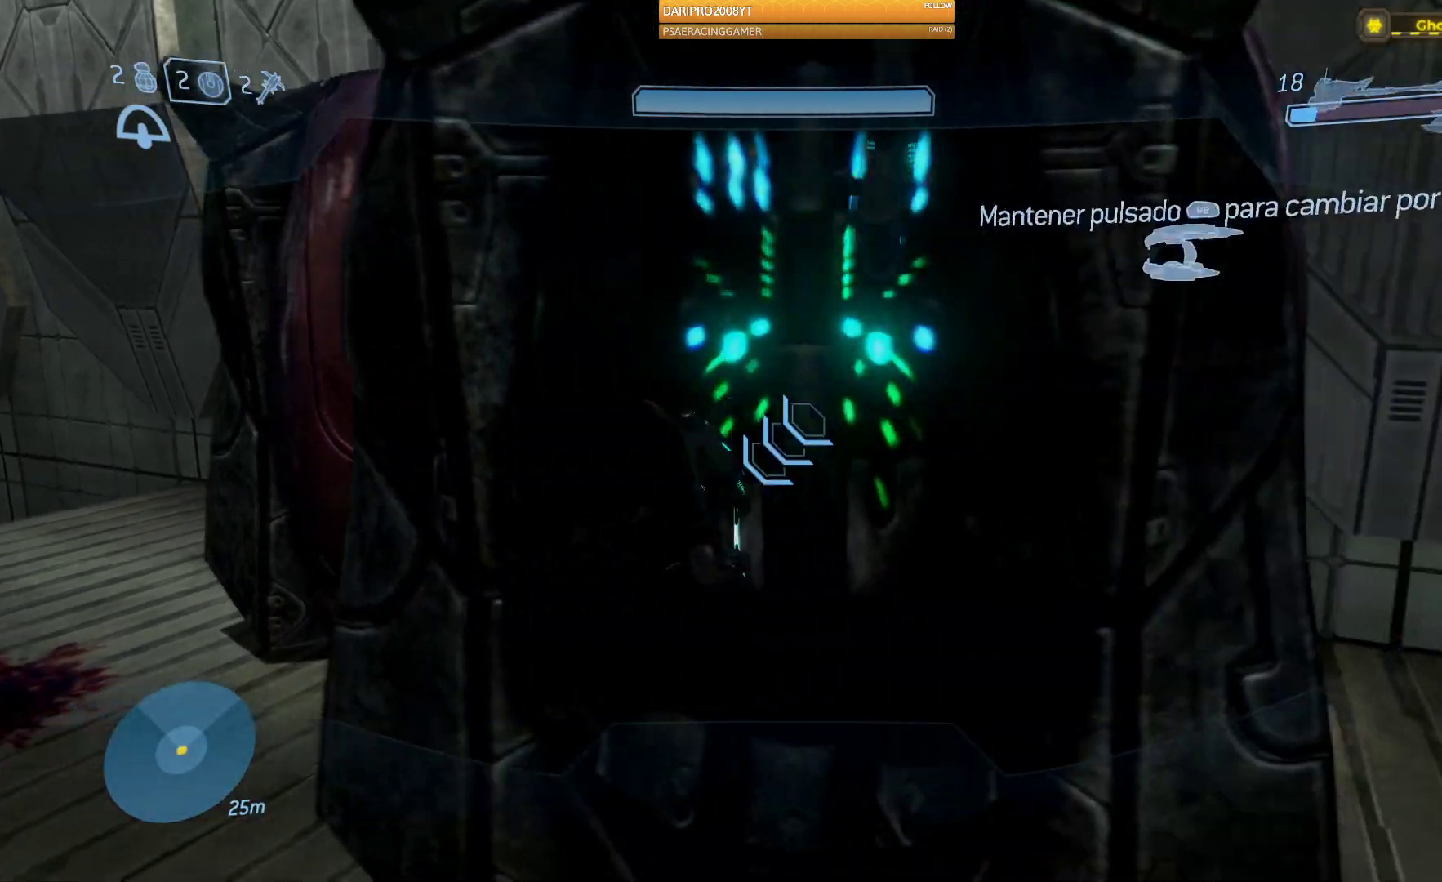
{"buttons": [], "left_stick": "center", "right_stick": "center", "events": [[317, "left_stick", "left"], [483, "left_stick", "center"]]}
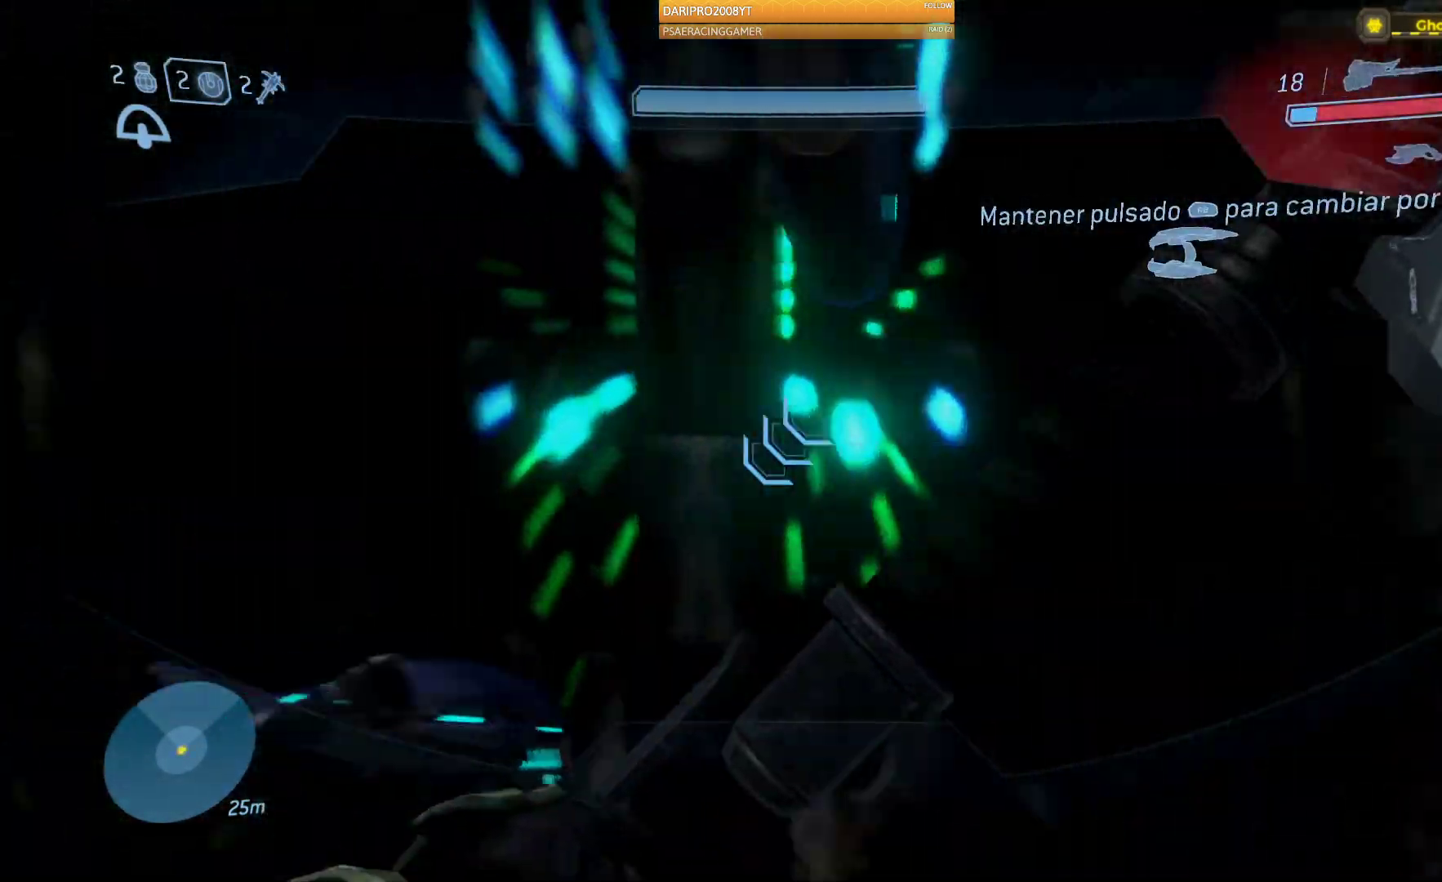
{"buttons": ["R1"], "left_stick": "center", "right_stick": "center", "events": [[400, "R1", "down"]]}
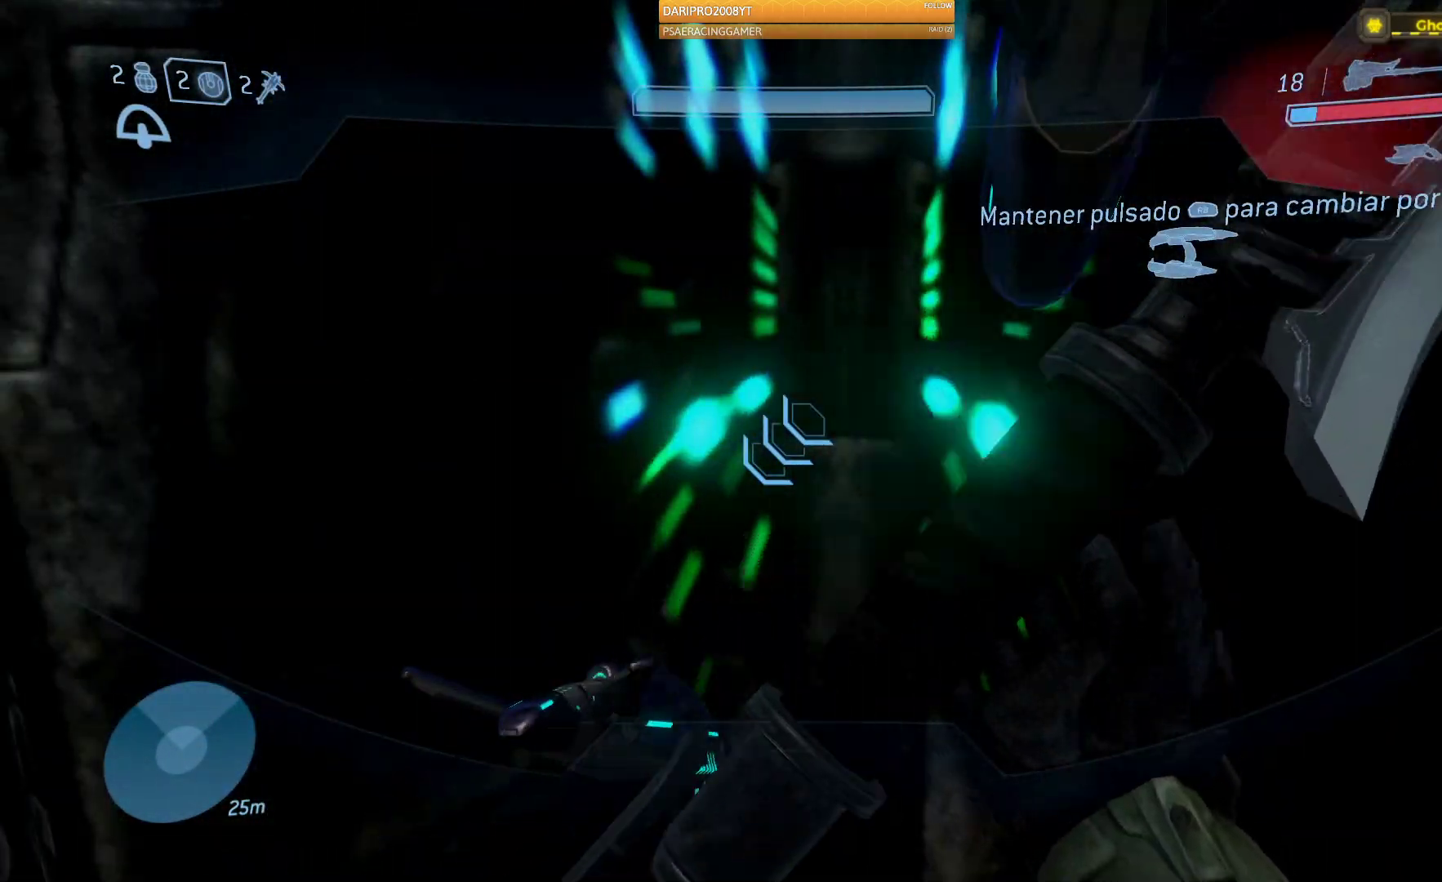
{"buttons": [], "left_stick": "down-left", "right_stick": "left", "events": [[283, "left_stick", "down"], [367, "R1", "up"], [367, "right_stick", "left"], [400, "left_stick", "down-left"]]}
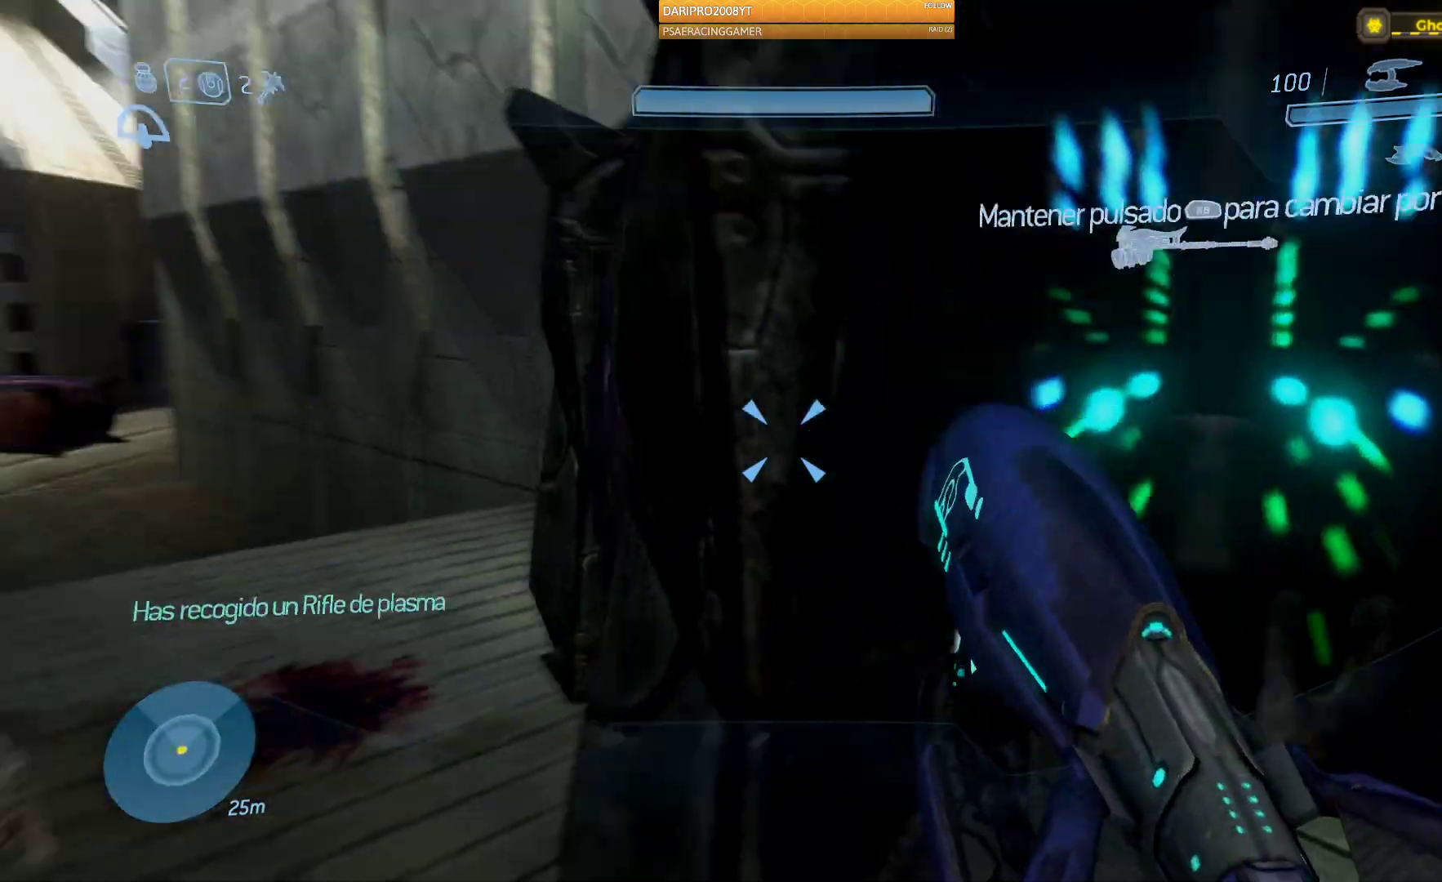
{"buttons": [], "left_stick": "up-left", "right_stick": "center", "events": [[117, "left_stick", "up-left"], [333, "right_stick", "center"], [400, "L3", "down"], [483, "L3", "up"]]}
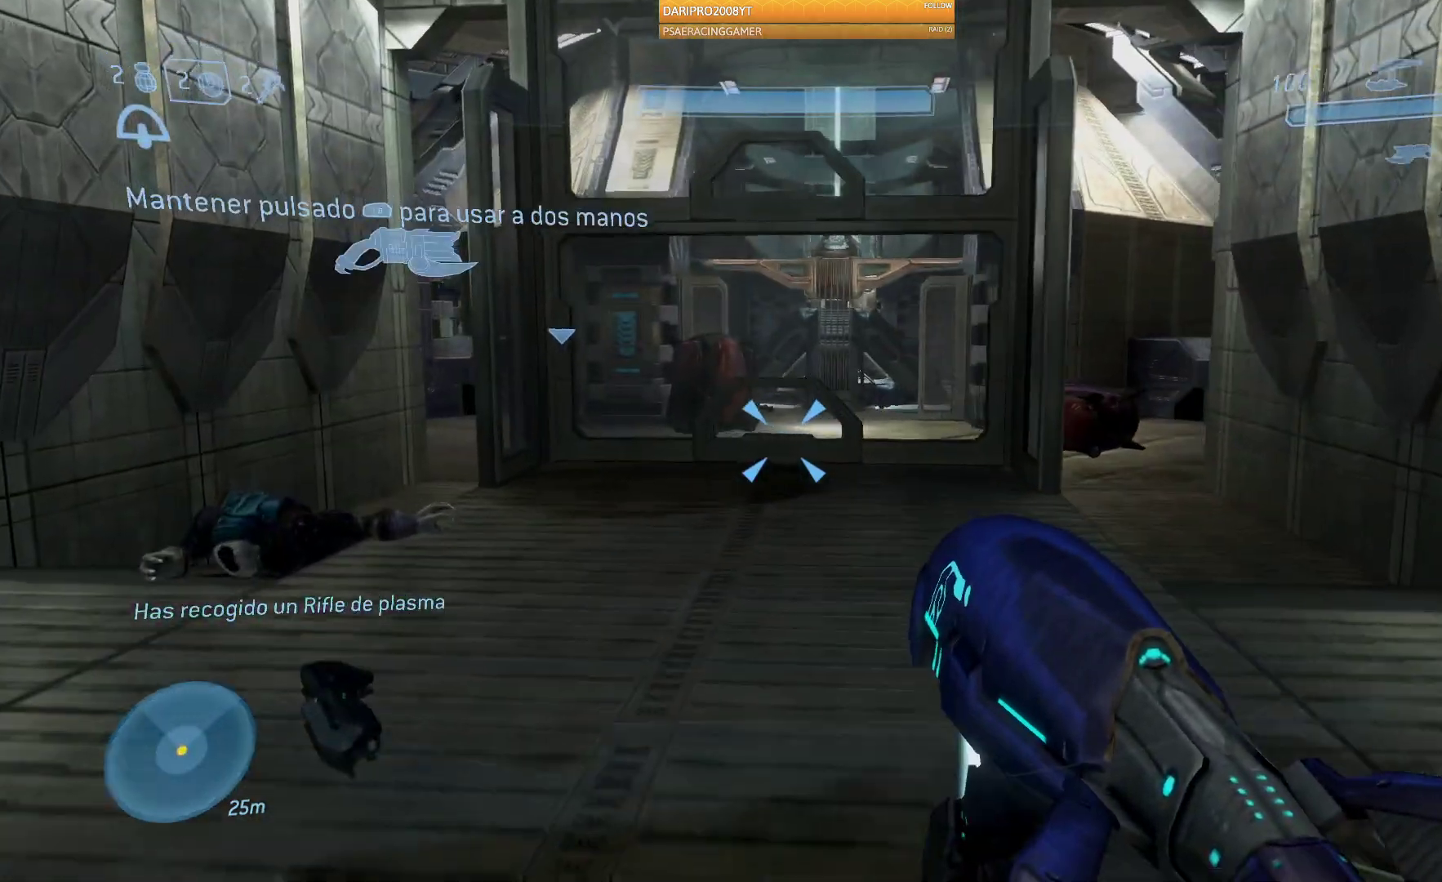
{"buttons": [], "left_stick": "up-left", "right_stick": "center", "events": [[250, "Y", "down"], [367, "Y", "up"]]}
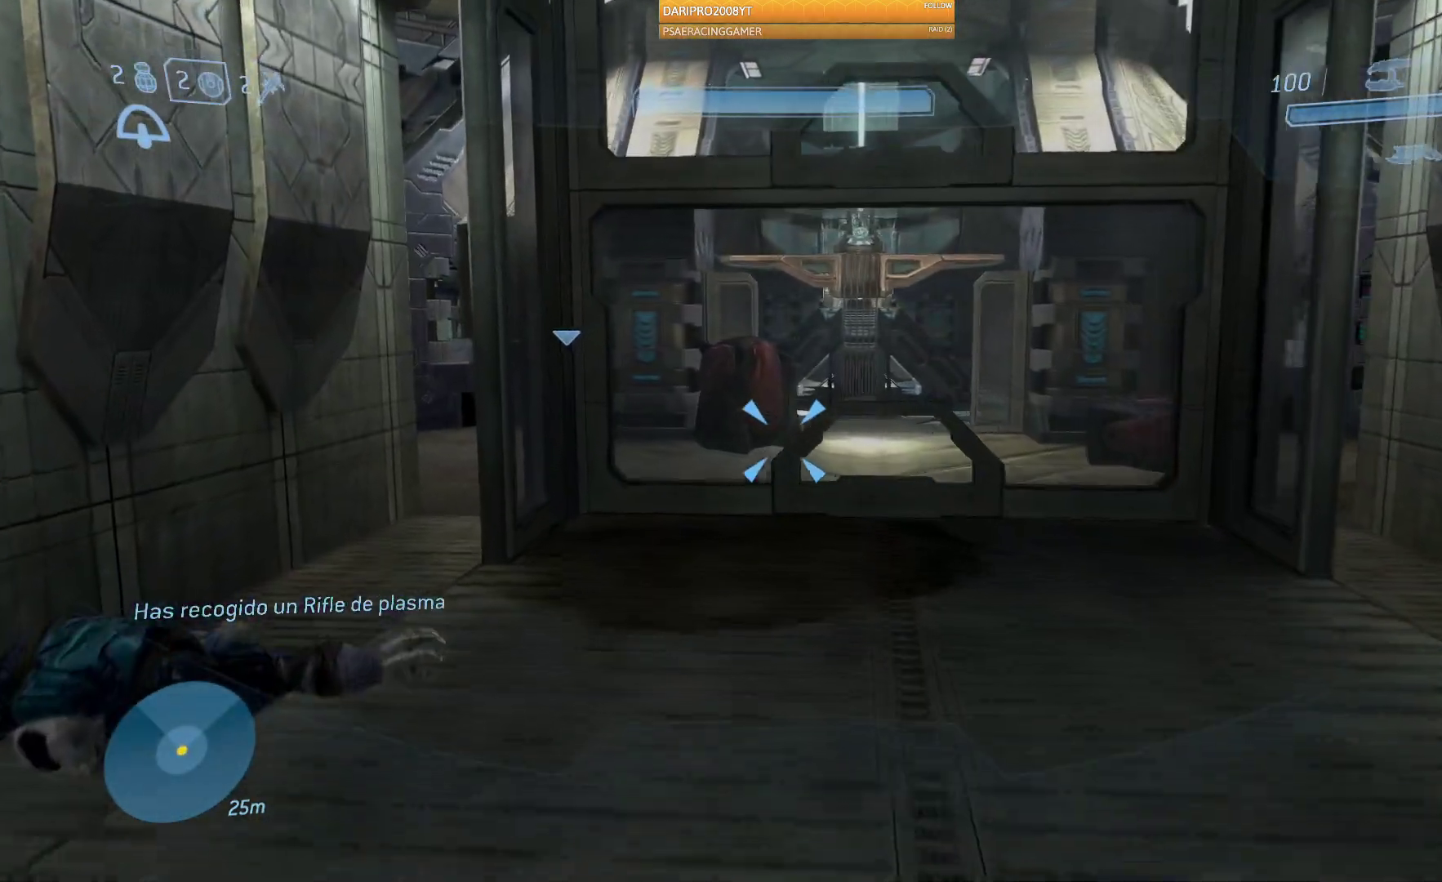
{"buttons": [], "left_stick": "up-left", "right_stick": "center", "events": [[150, "right_stick", "left"], [333, "right_stick", "center"], [350, "R1", "down"], [467, "R1", "up"]]}
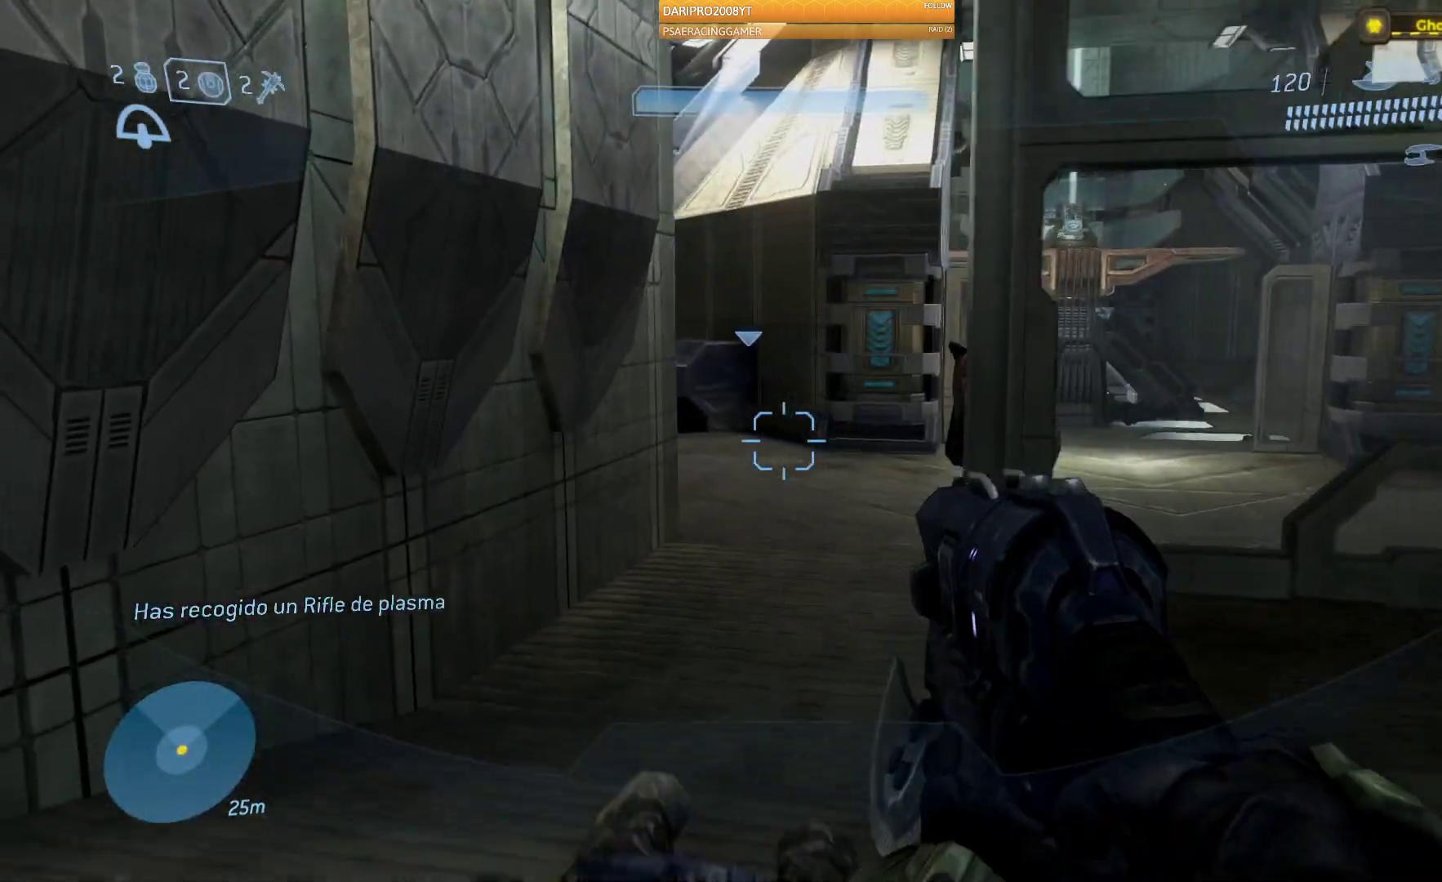
{"buttons": [], "left_stick": "up-left", "right_stick": "center", "events": [[50, "R1", "down"], [217, "R1", "up"]]}
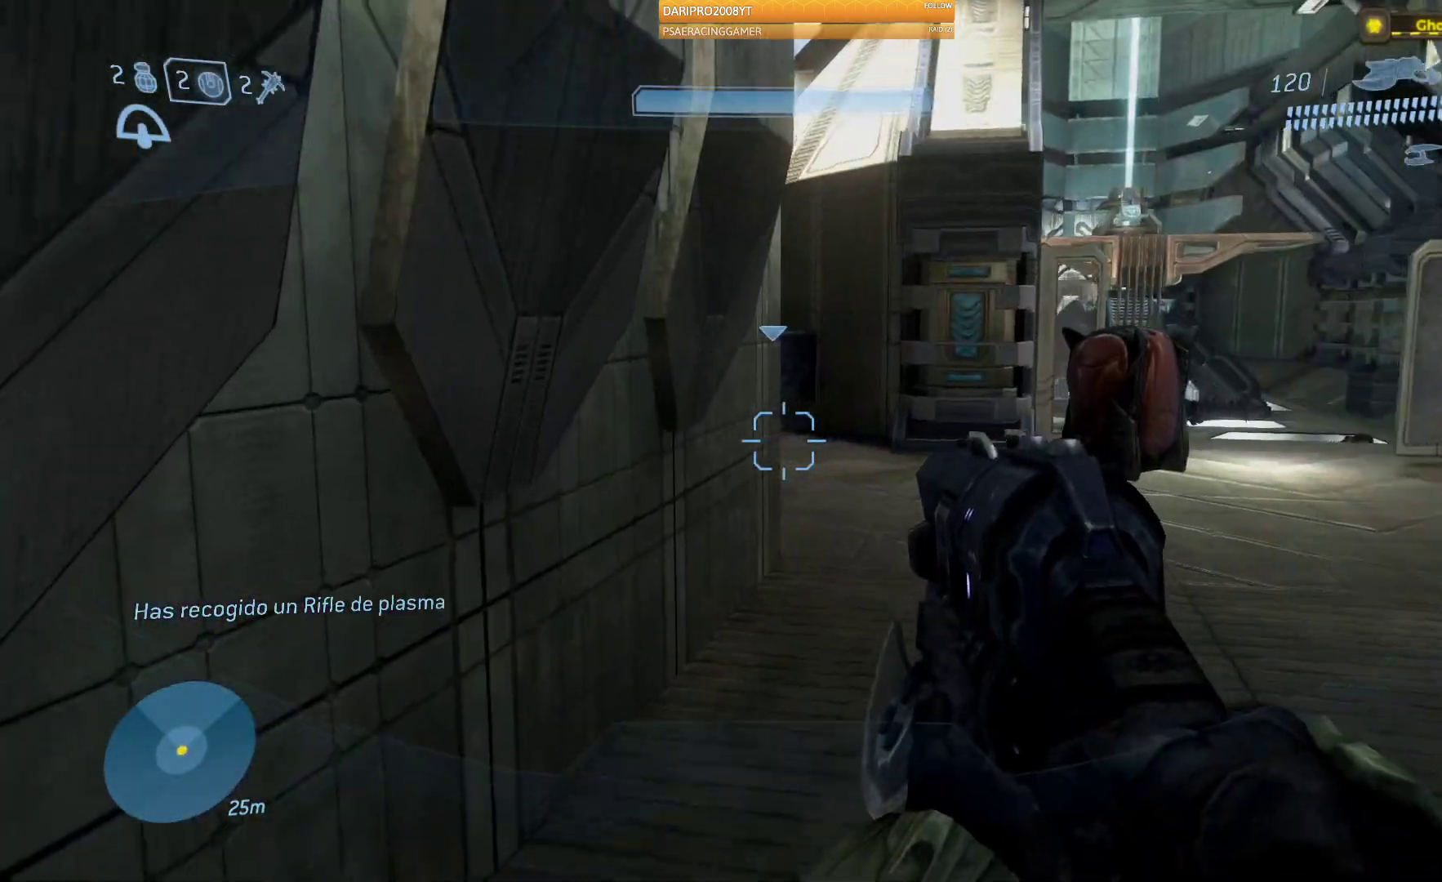
{"buttons": [], "left_stick": "up", "right_stick": "center", "events": [[50, "right_stick", "right"], [217, "left_stick", "up"], [250, "right_stick", "center"]]}
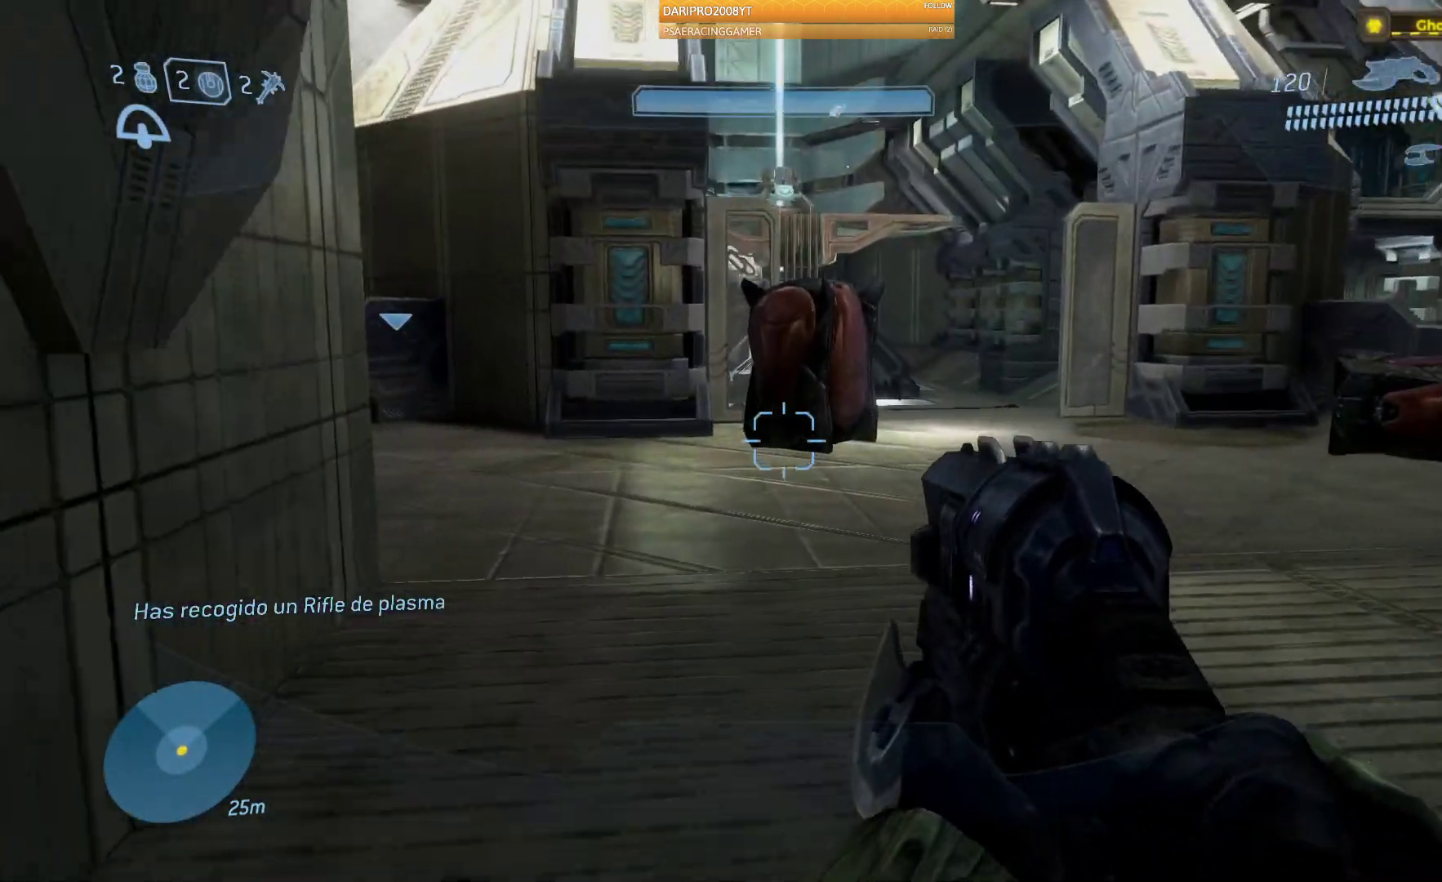
{"buttons": [], "left_stick": "up", "right_stick": "center", "events": []}
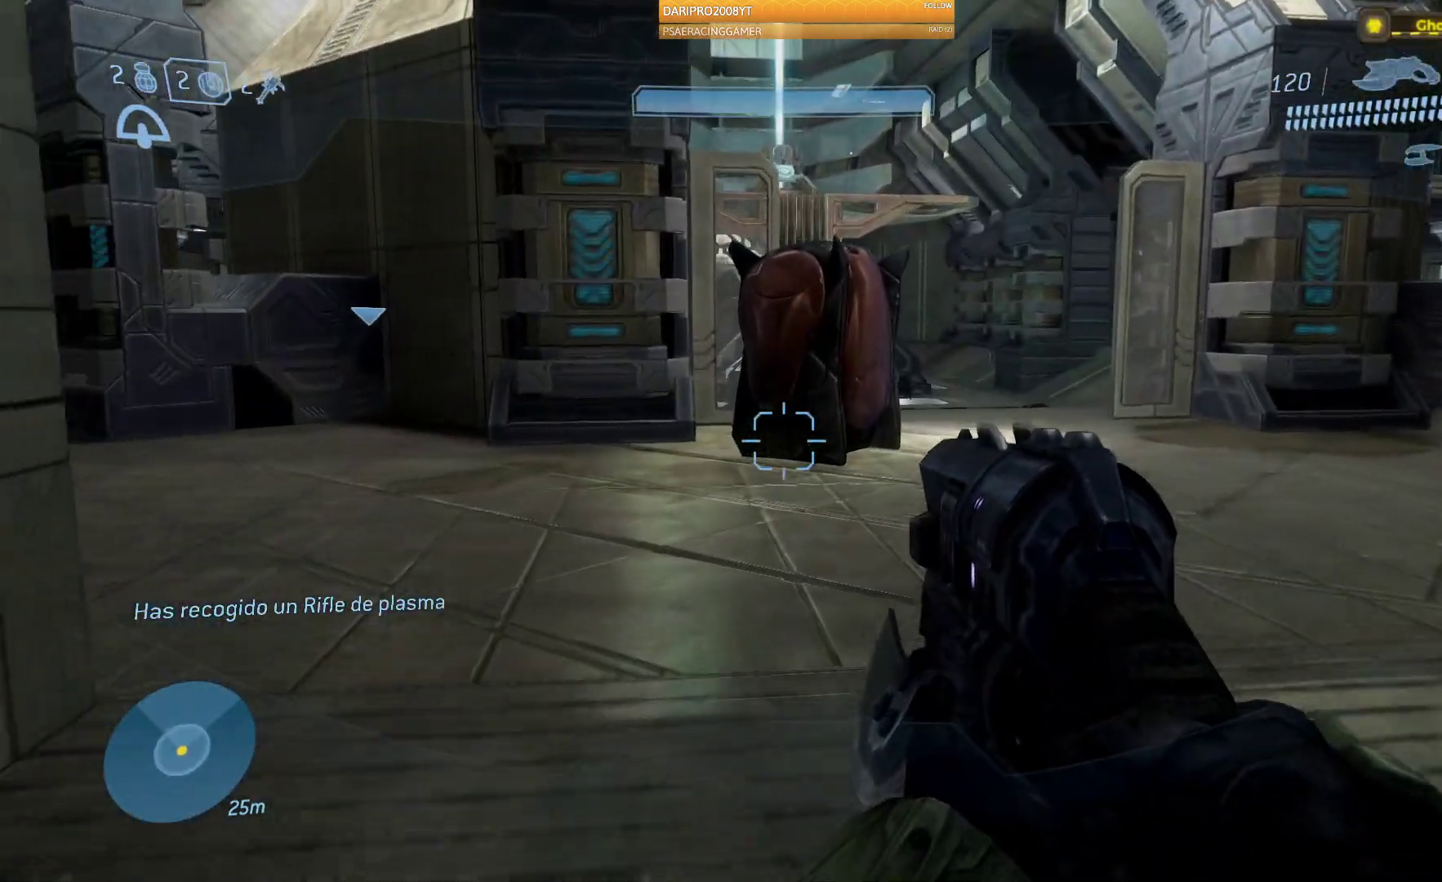
{"buttons": [], "left_stick": "up", "right_stick": "center", "events": [[267, "right_stick", "right"], [417, "right_stick", "center"]]}
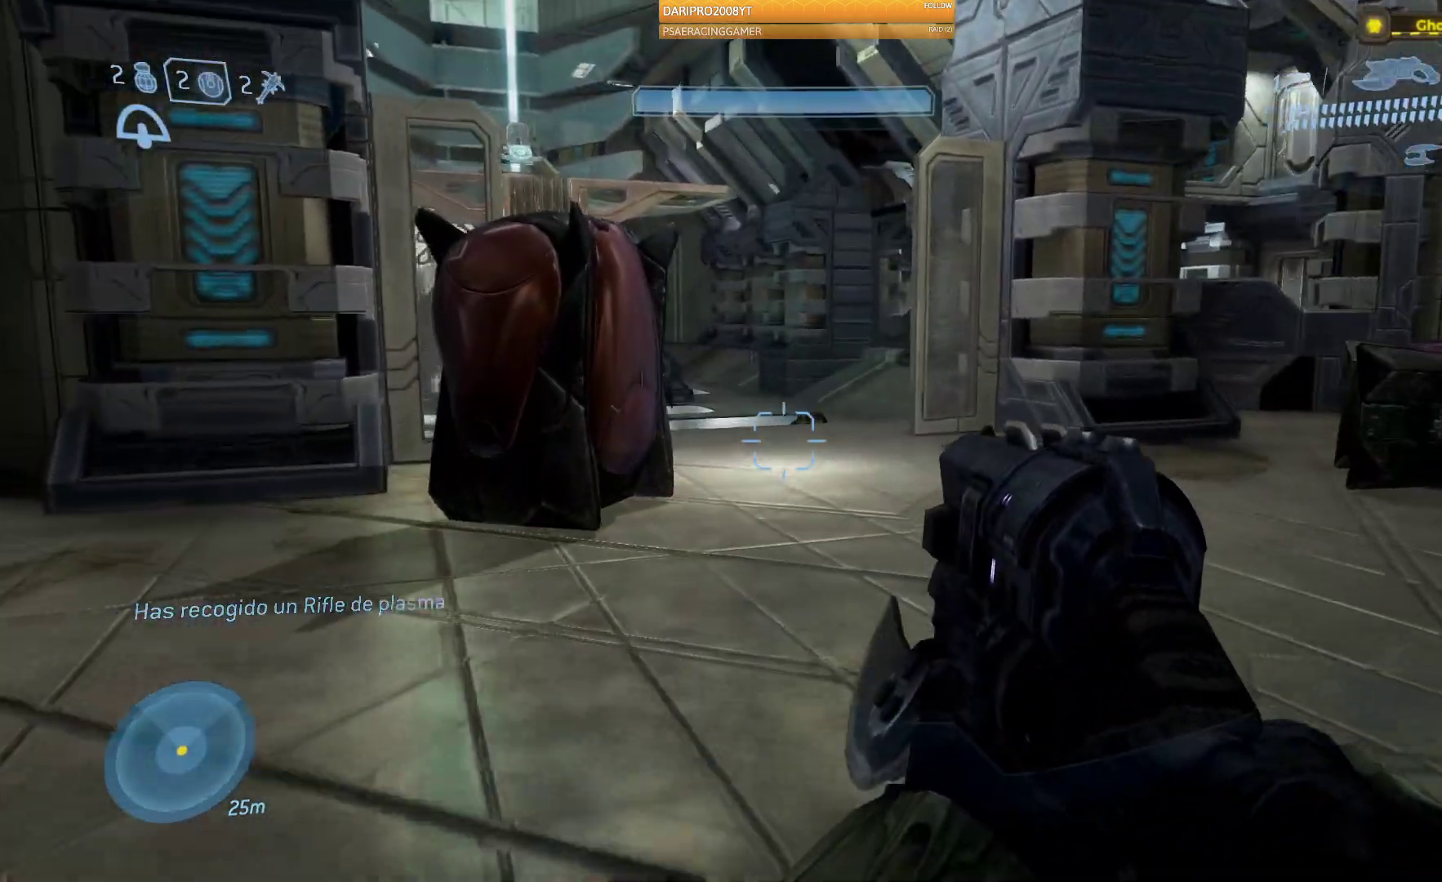
{"buttons": [], "left_stick": "up", "right_stick": "center", "events": []}
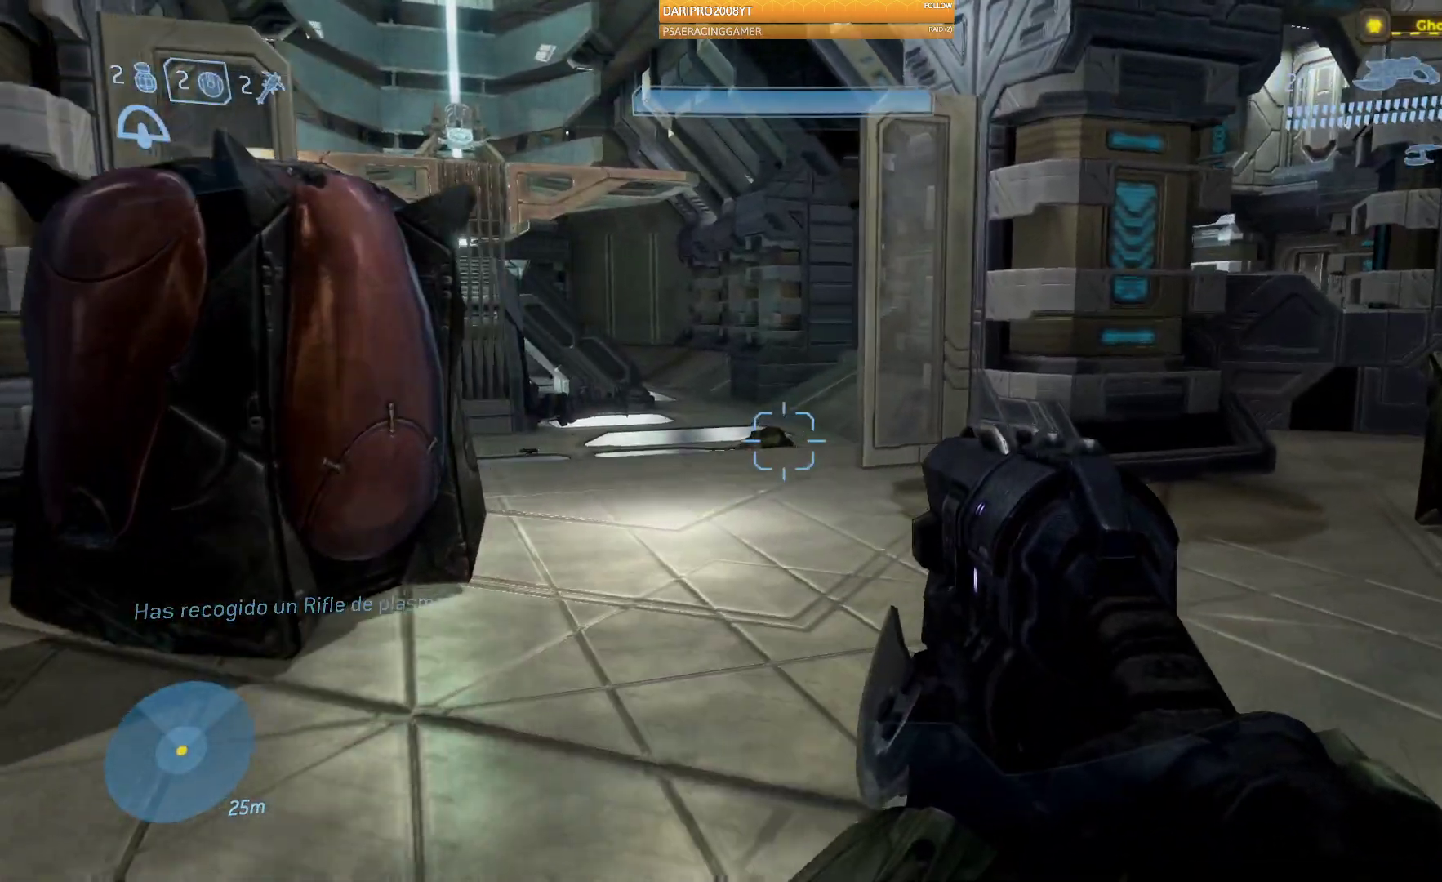
{"buttons": [], "left_stick": "up", "right_stick": "left", "events": [[417, "right_stick", "left"]]}
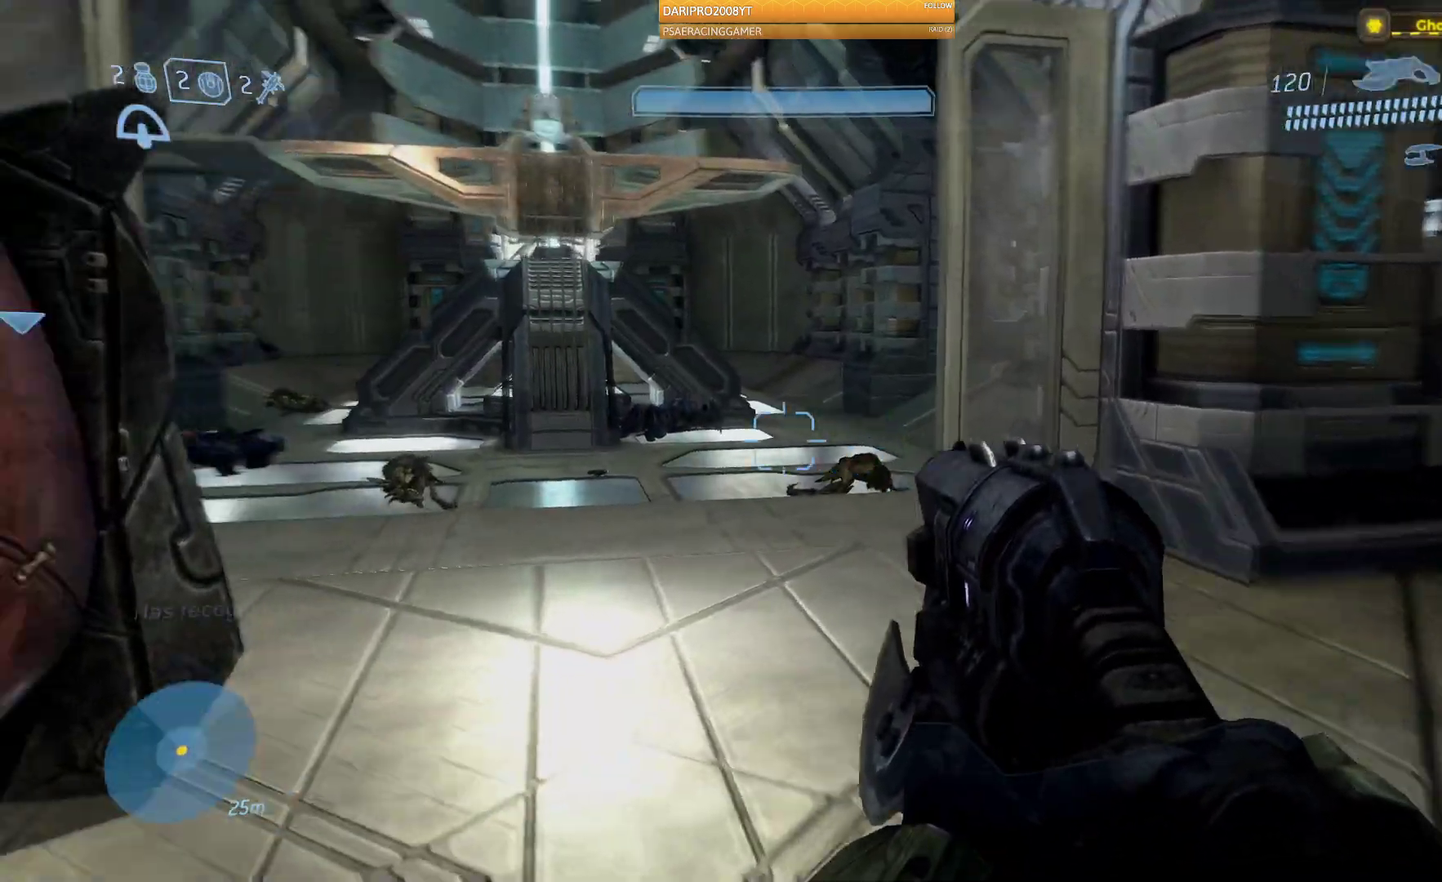
{"buttons": [], "left_stick": "up", "right_stick": "center", "events": [[217, "right_stick", "center"]]}
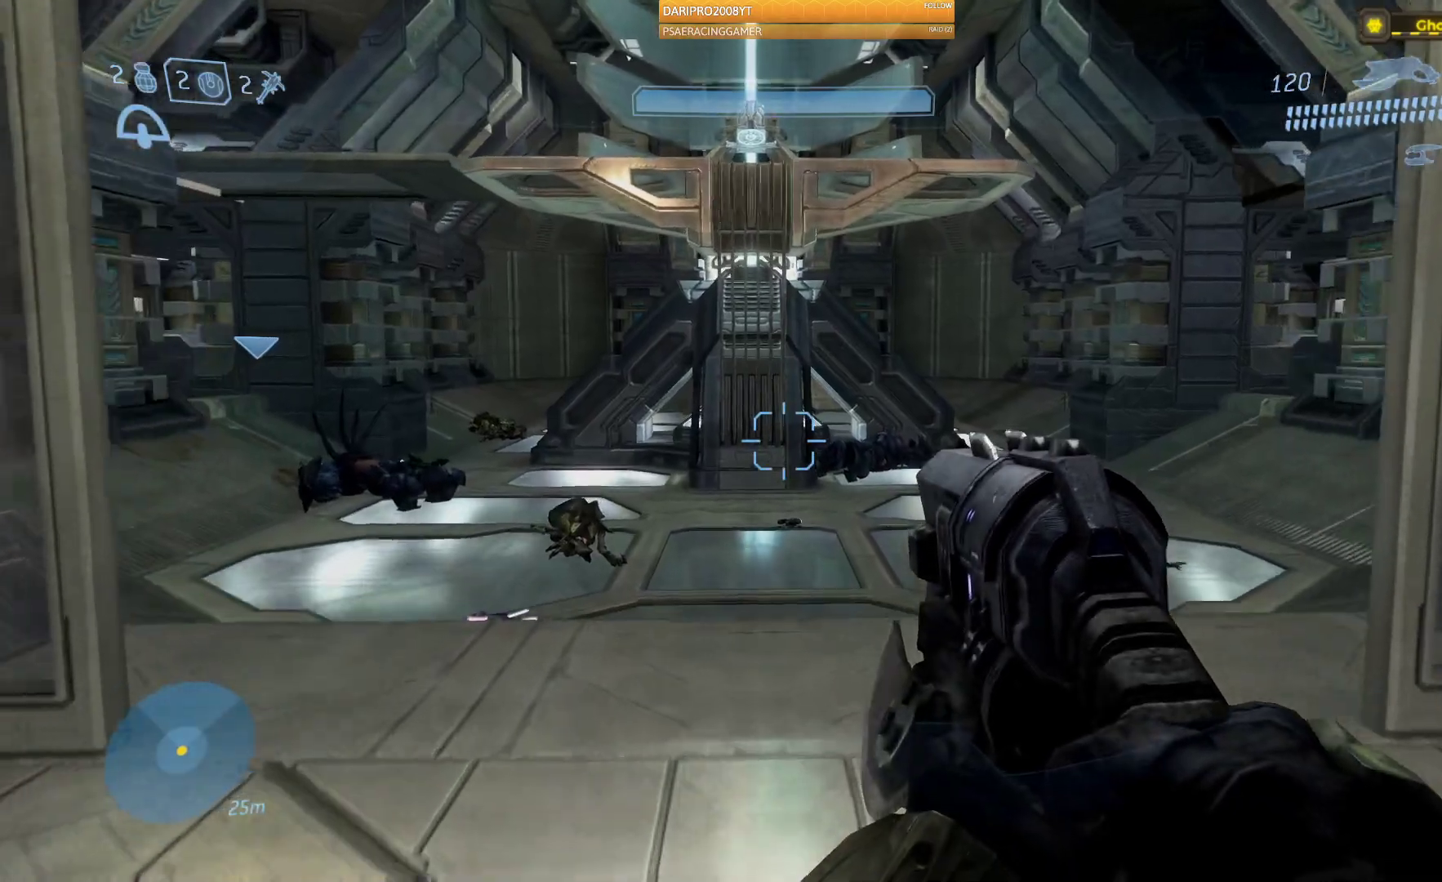
{"buttons": [], "left_stick": "up", "right_stick": "center", "events": [[33, "A", "down"], [200, "A", "up"]]}
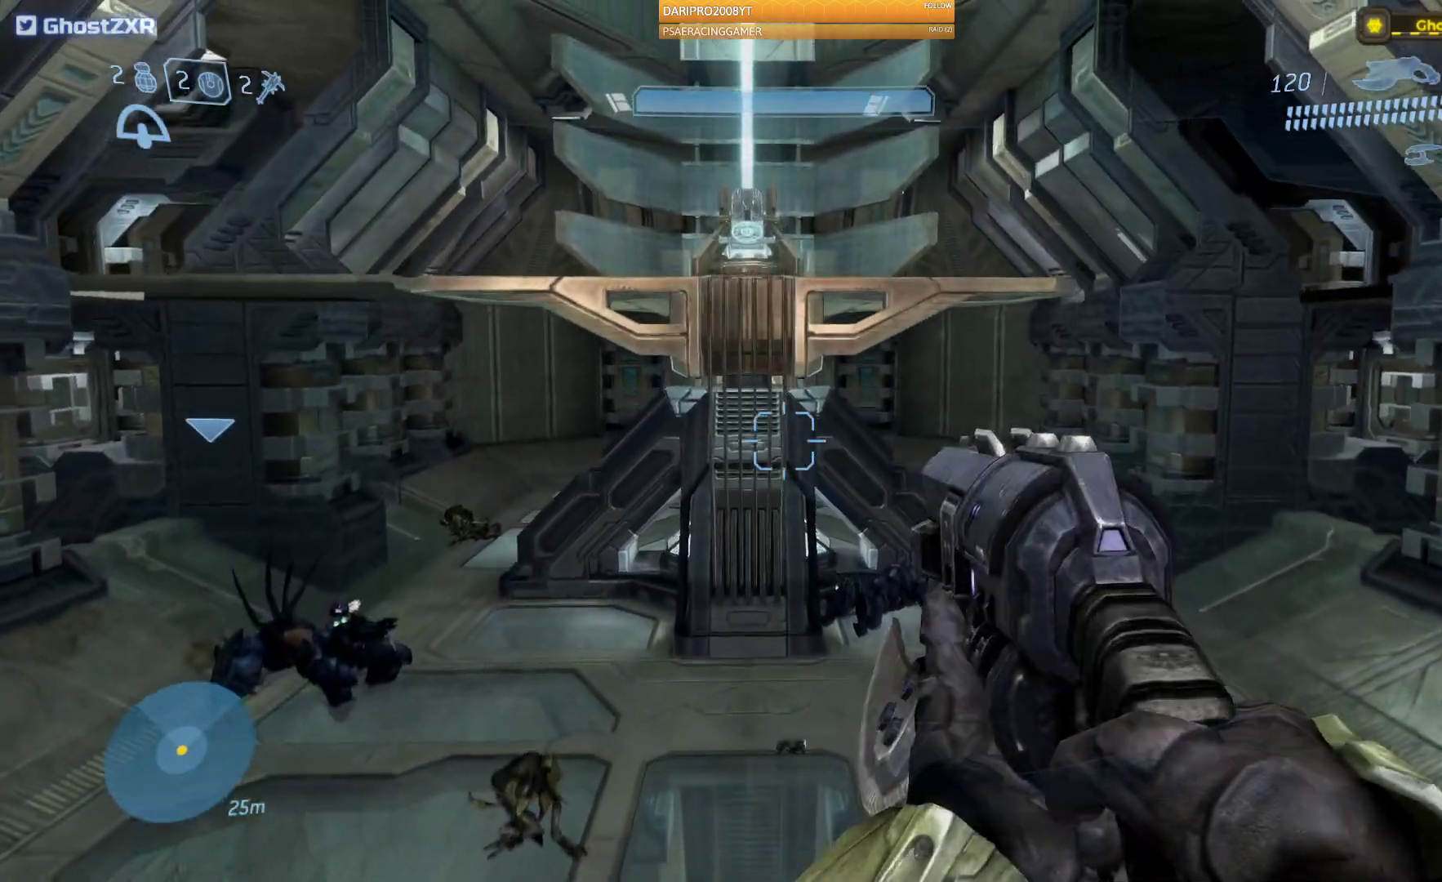
{"buttons": [], "left_stick": "up", "right_stick": "left", "events": [[183, "right_stick", "left"]]}
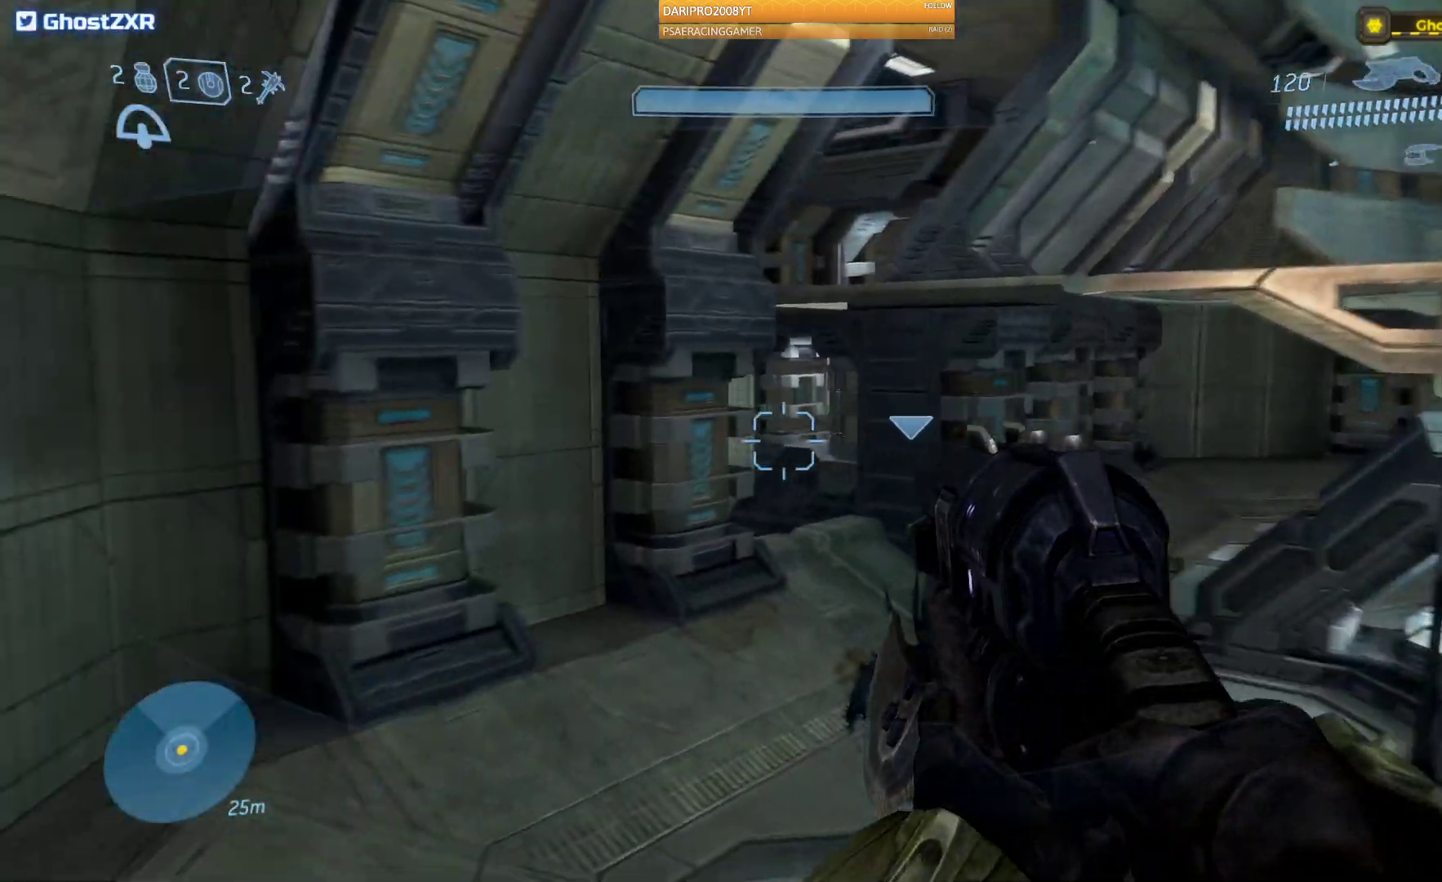
{"buttons": [], "left_stick": "up", "right_stick": "center", "events": [[467, "right_stick", "center"]]}
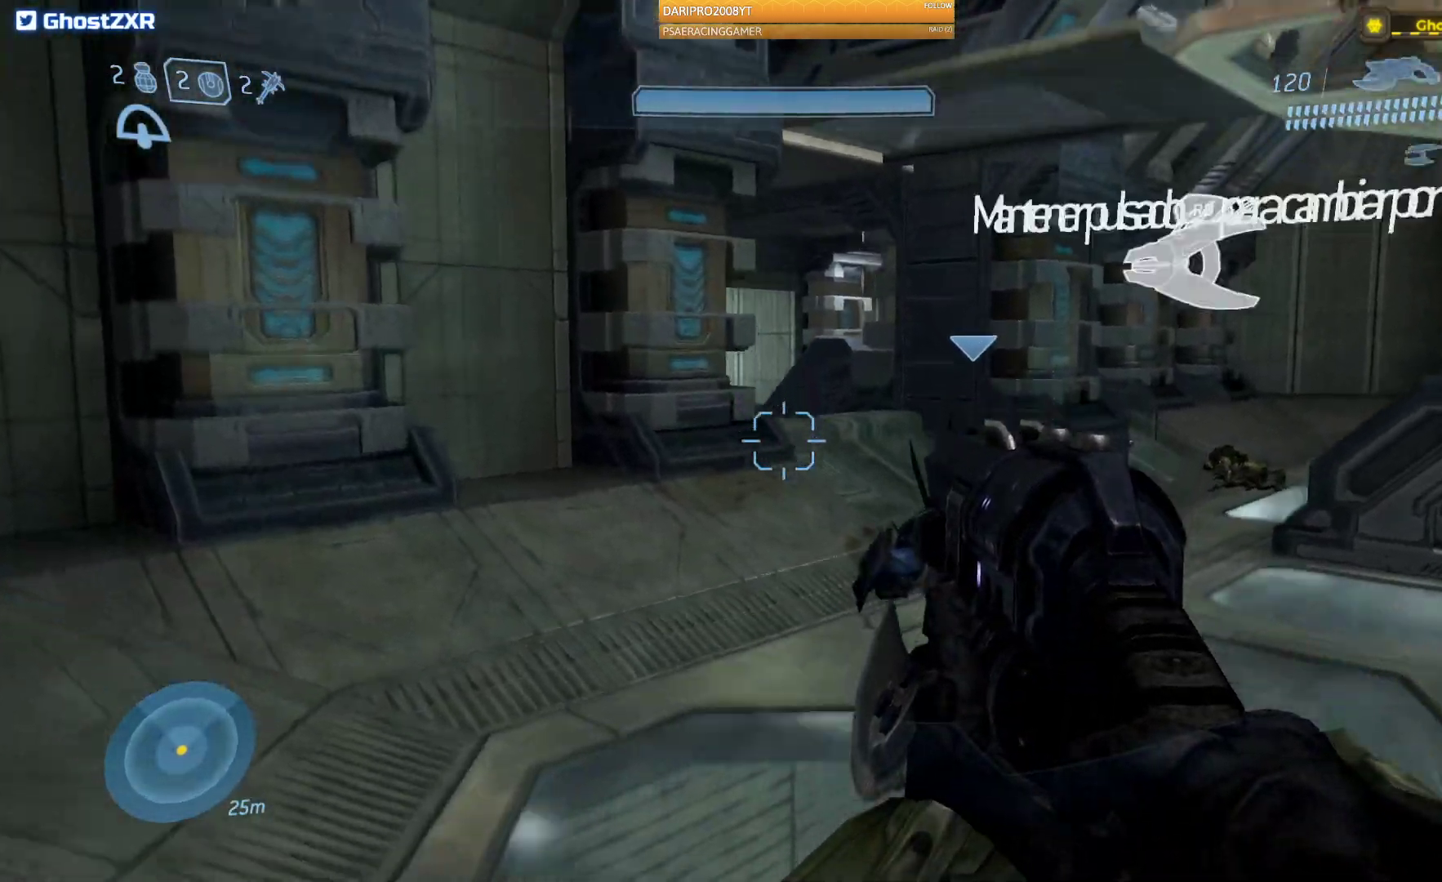
{"buttons": [], "left_stick": "up", "right_stick": "center", "events": [[167, "right_stick", "right"], [250, "right_stick", "center"]]}
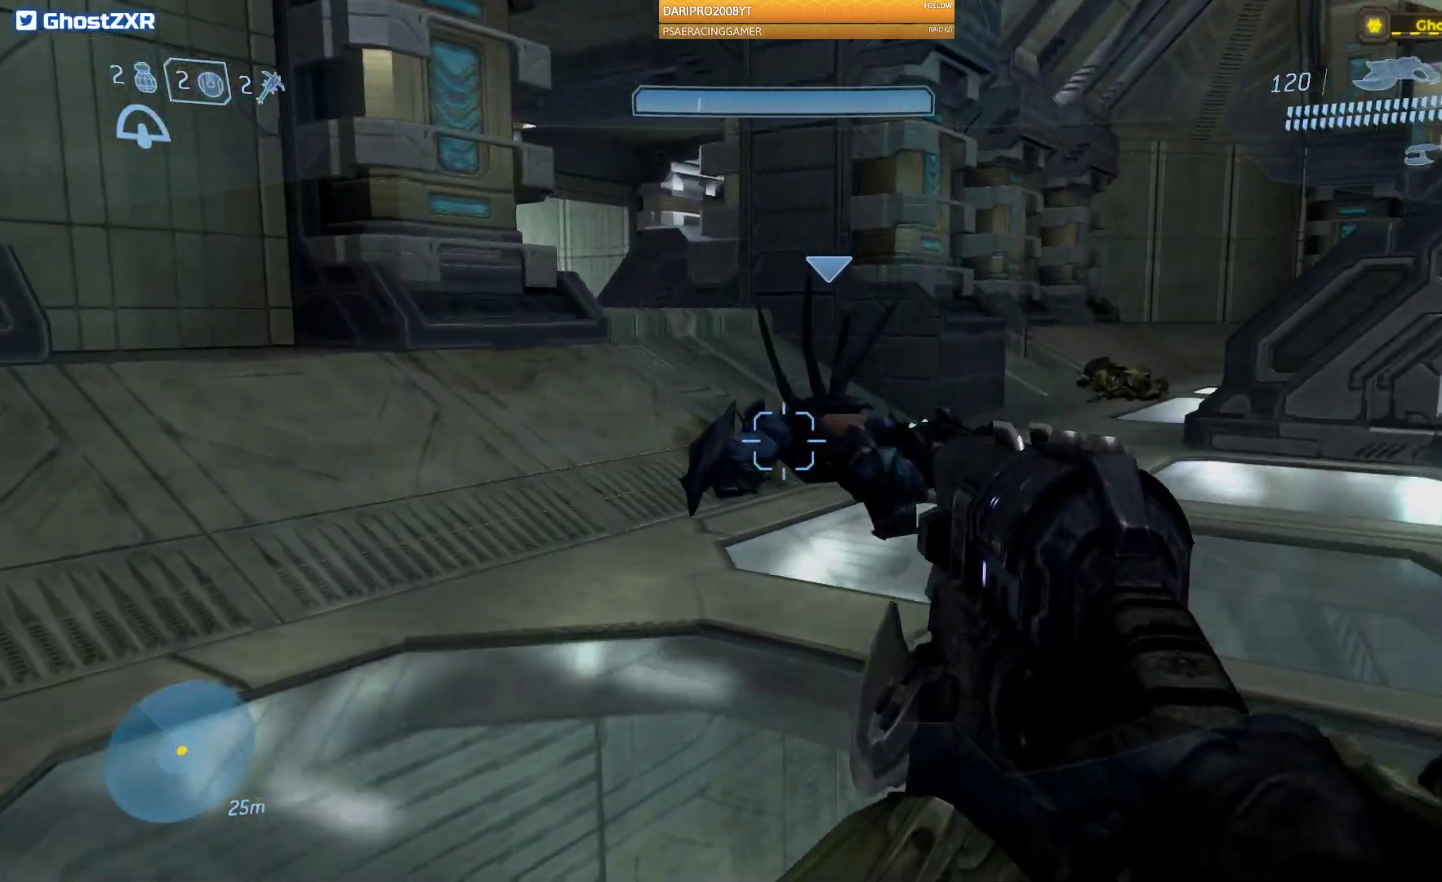
{"buttons": [], "left_stick": "up", "right_stick": "center", "events": [[33, "A", "down"], [467, "A", "up"]]}
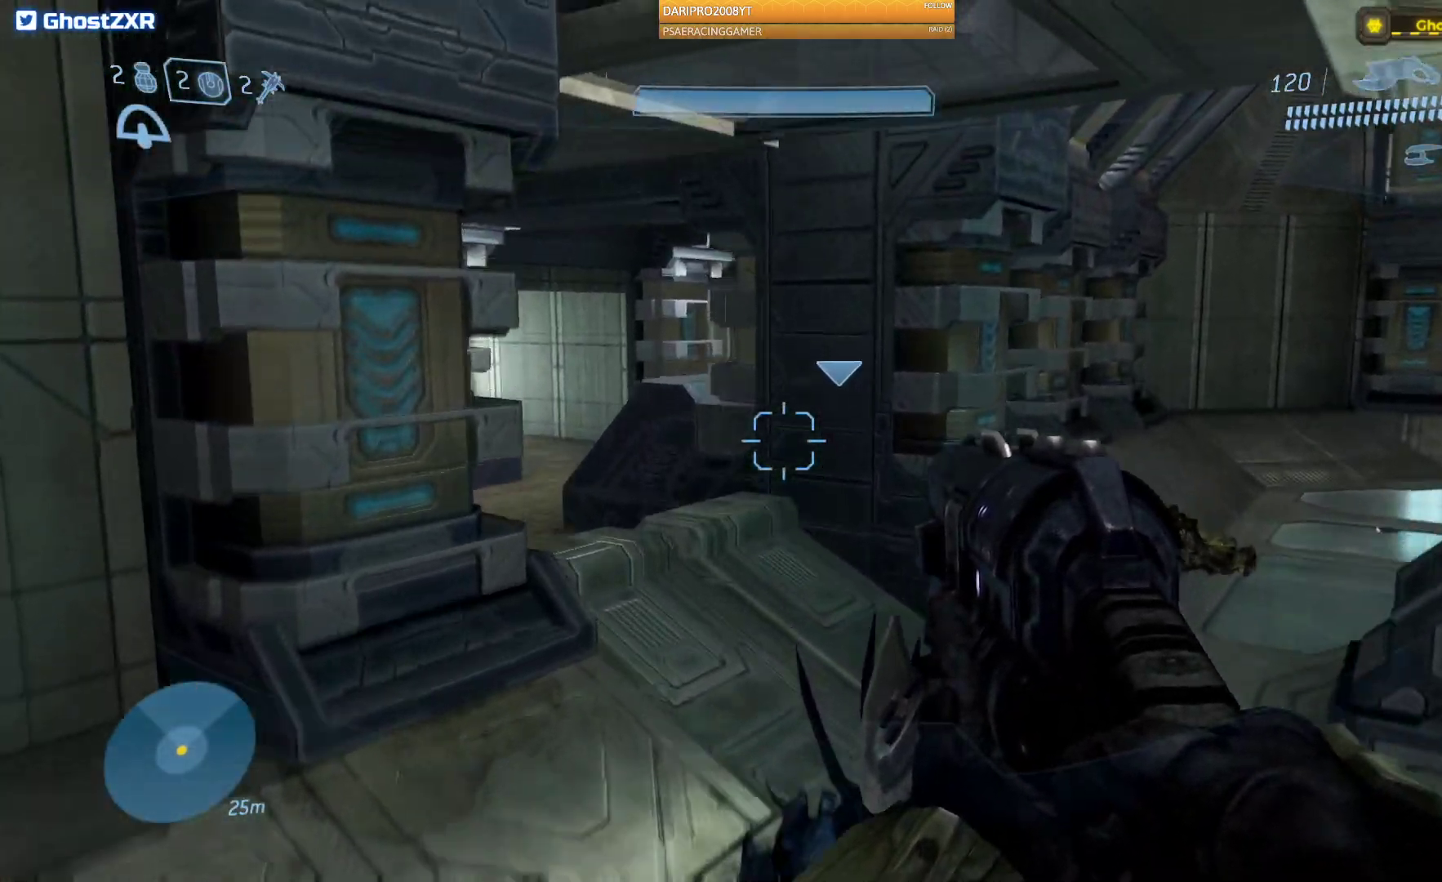
{"buttons": [], "left_stick": "up", "right_stick": "center", "events": []}
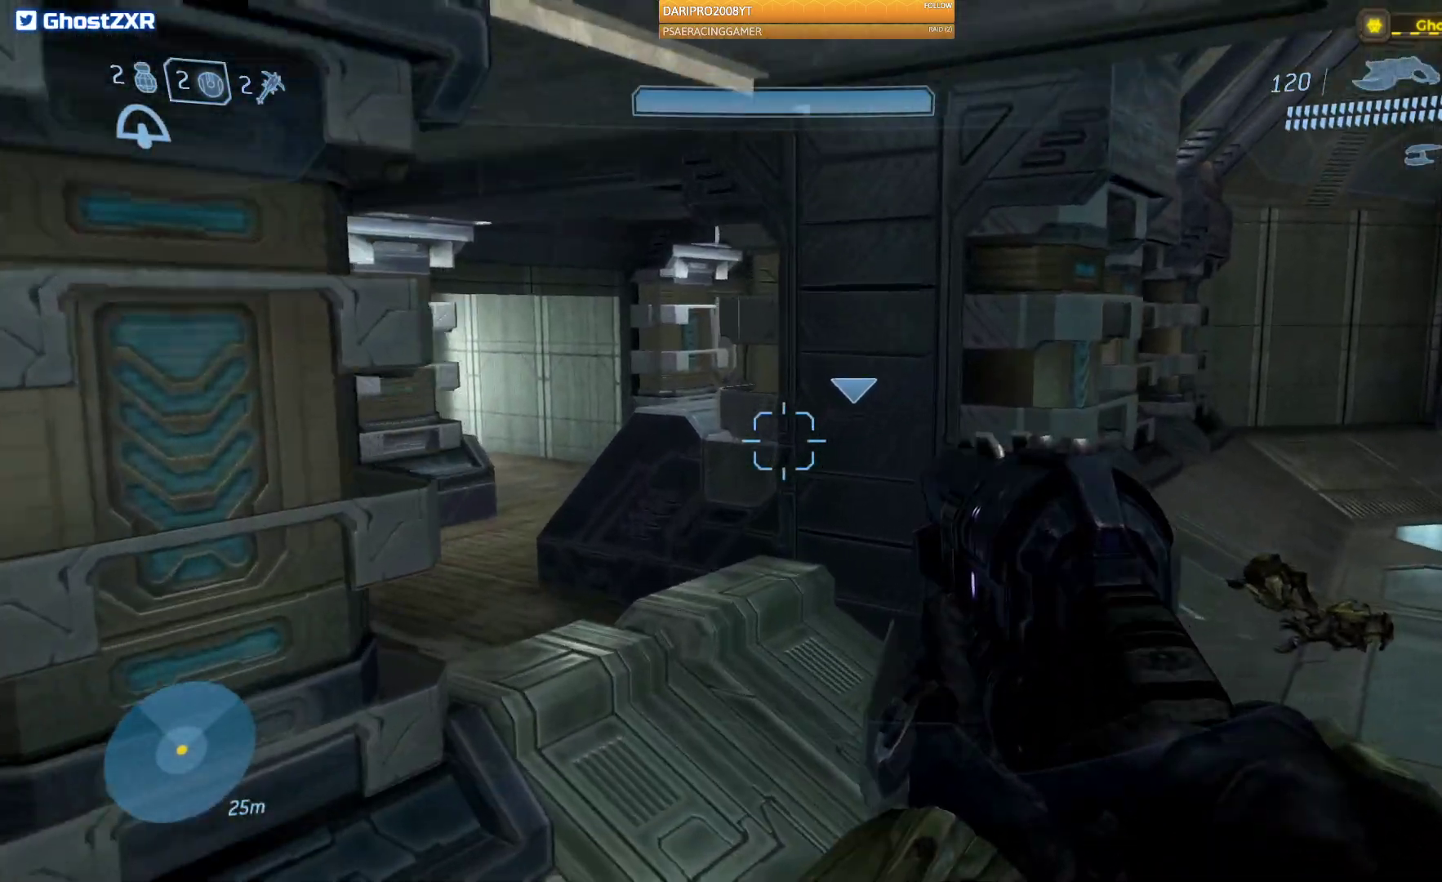
{"buttons": [], "left_stick": "up", "right_stick": "left", "events": [[383, "right_stick", "left"]]}
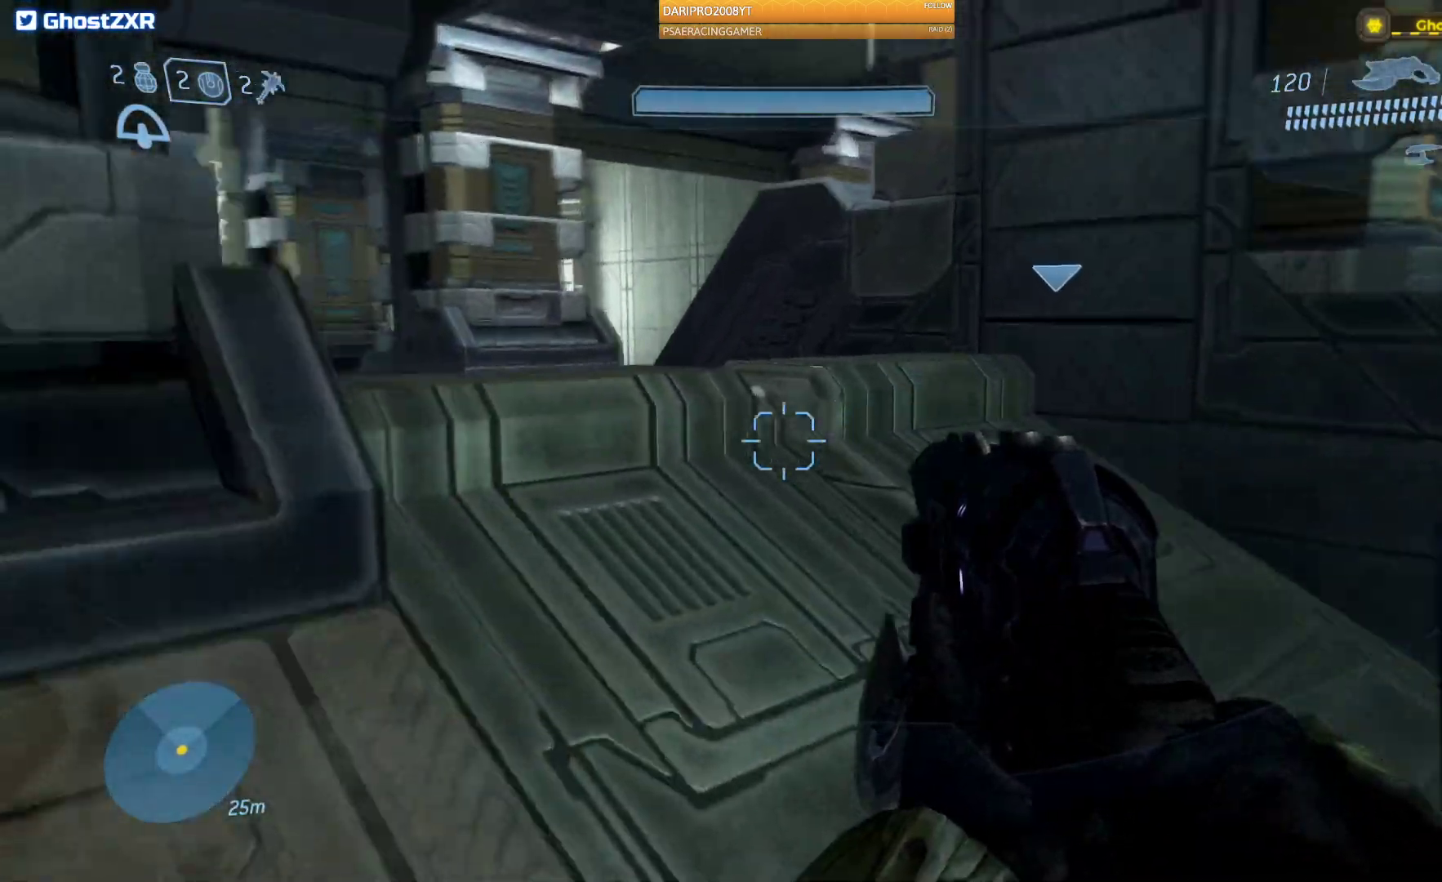
{"buttons": [], "left_stick": "up", "right_stick": "center", "events": [[100, "right_stick", "center"], [233, "A", "down"], [383, "A", "up"]]}
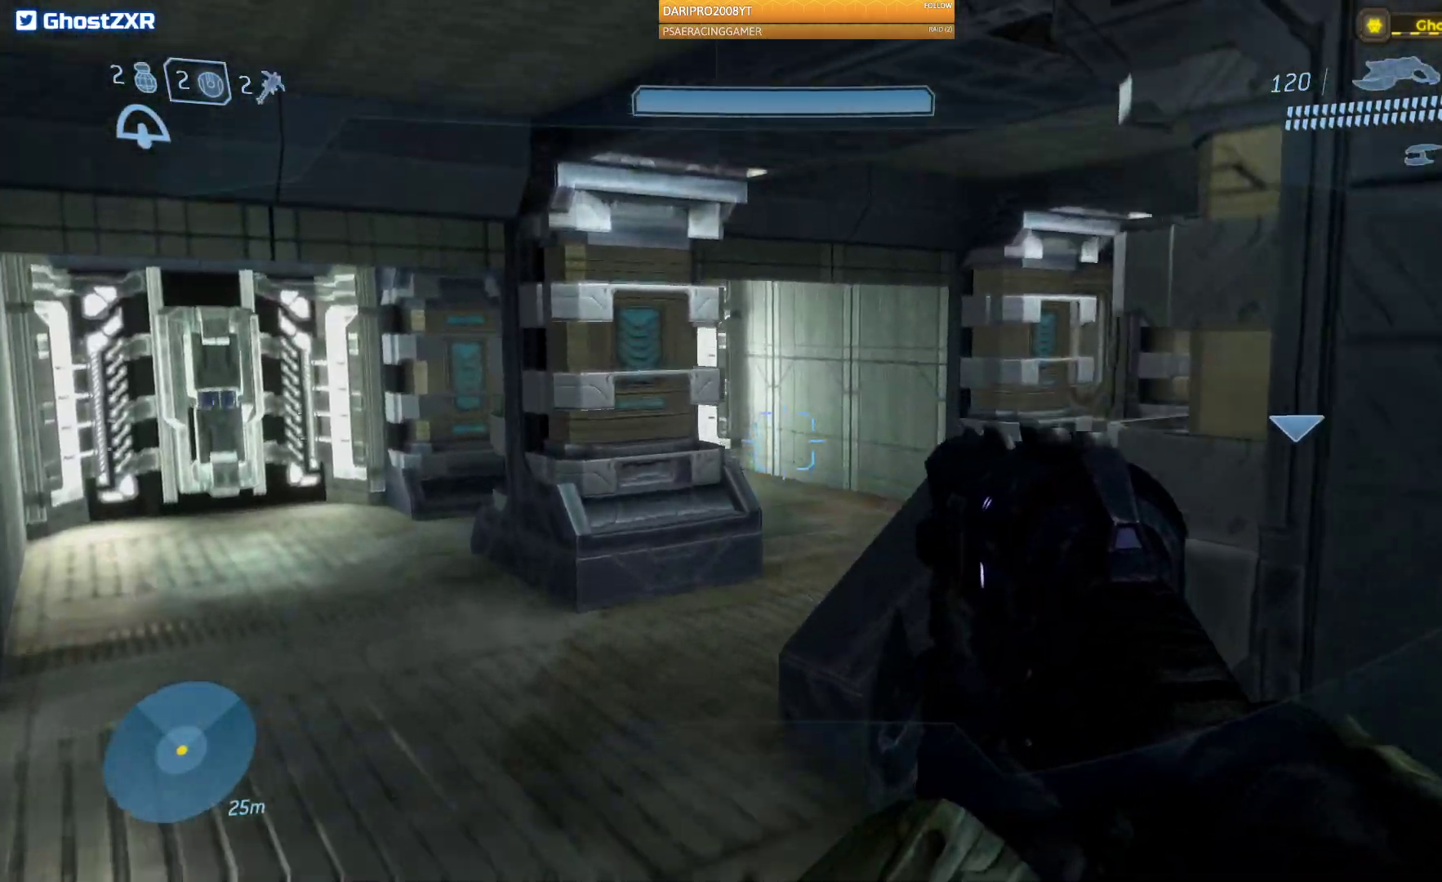
{"buttons": [], "left_stick": "up-left", "right_stick": "right", "events": [[17, "left_stick", "up-left"], [200, "right_stick", "right"]]}
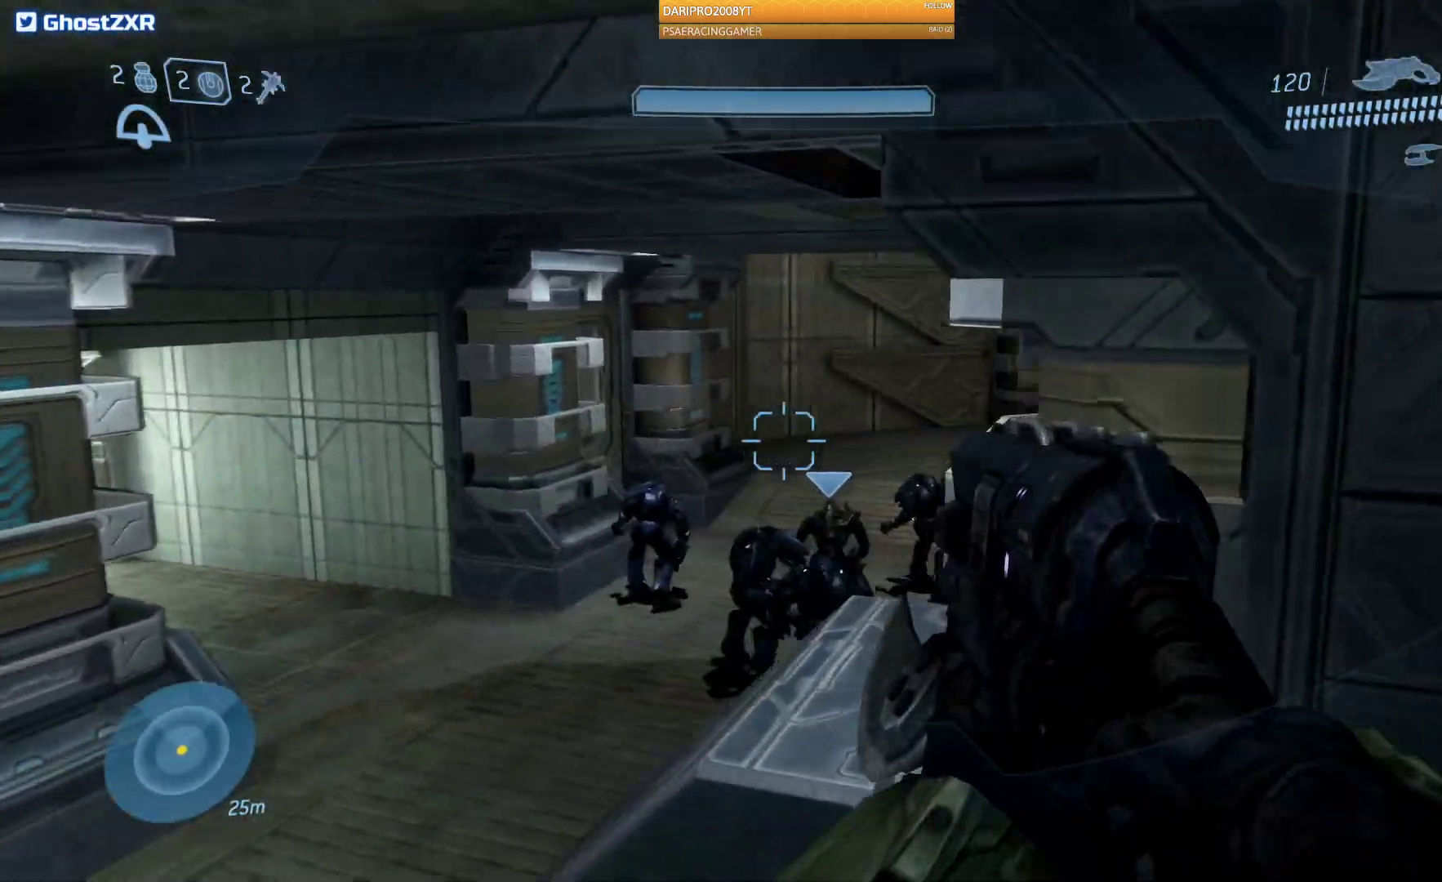
{"buttons": [], "left_stick": "up-left", "right_stick": "right", "events": []}
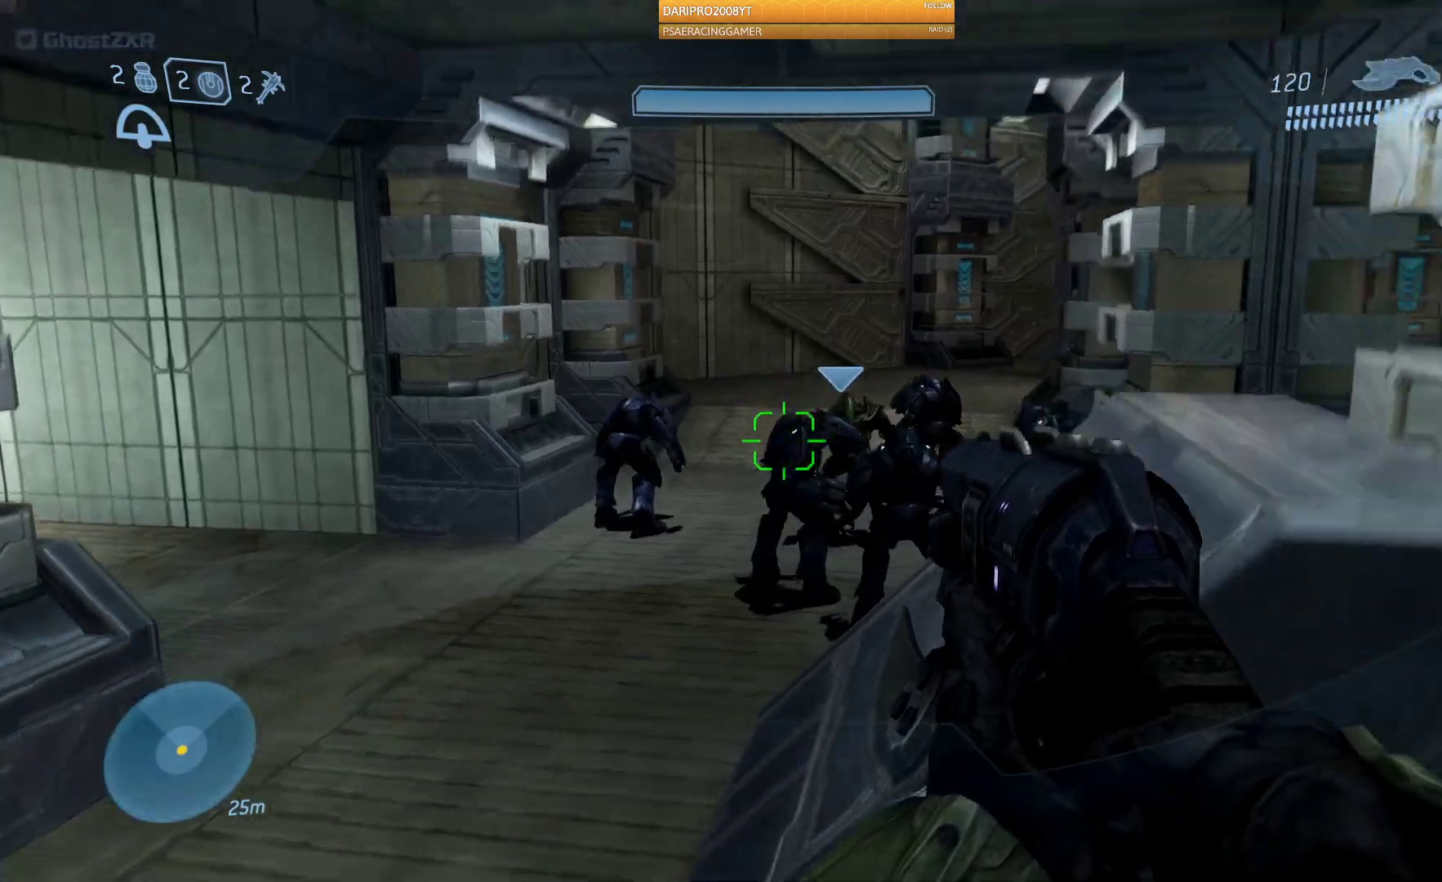
{"buttons": [], "left_stick": "up-left", "right_stick": "right", "events": [[333, "right_stick", "center"], [400, "right_stick", "right"]]}